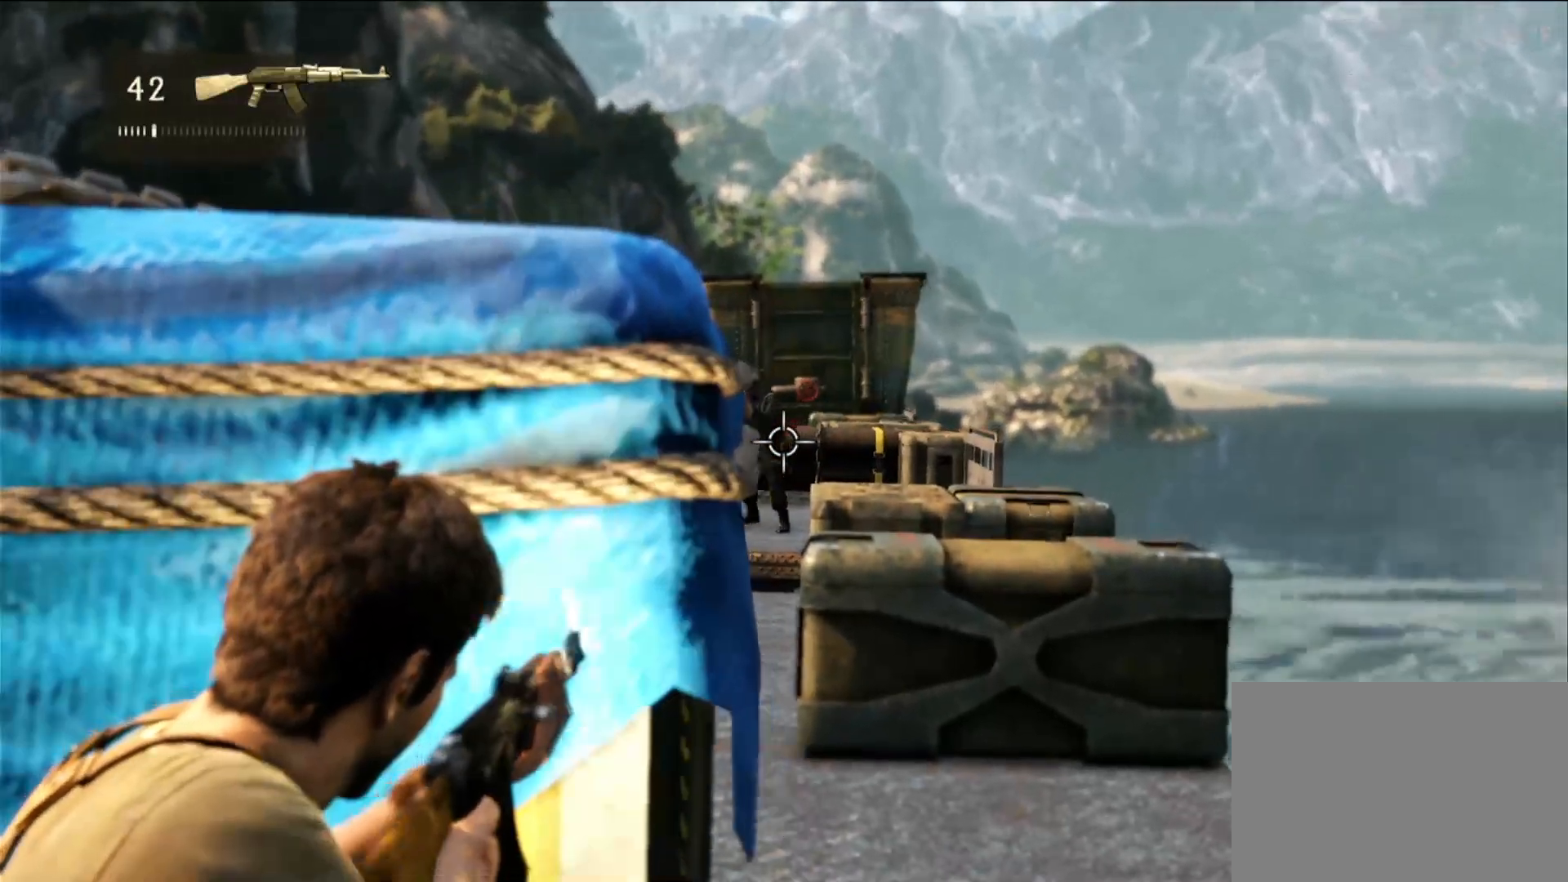
Gameplay with a controller (PlayStation layout); each line is a JSON object with the inputs held at the frame after it. "events" lists button and stick changes between this image and that frame as [ms after this image, input, new state], when the widget could be followed in between. Not read: HOME R3.
{"buttons": ["L2"], "left_stick": "center", "right_stick": "center", "events": [[317, "R2", "down"], [467, "R2", "up"]]}
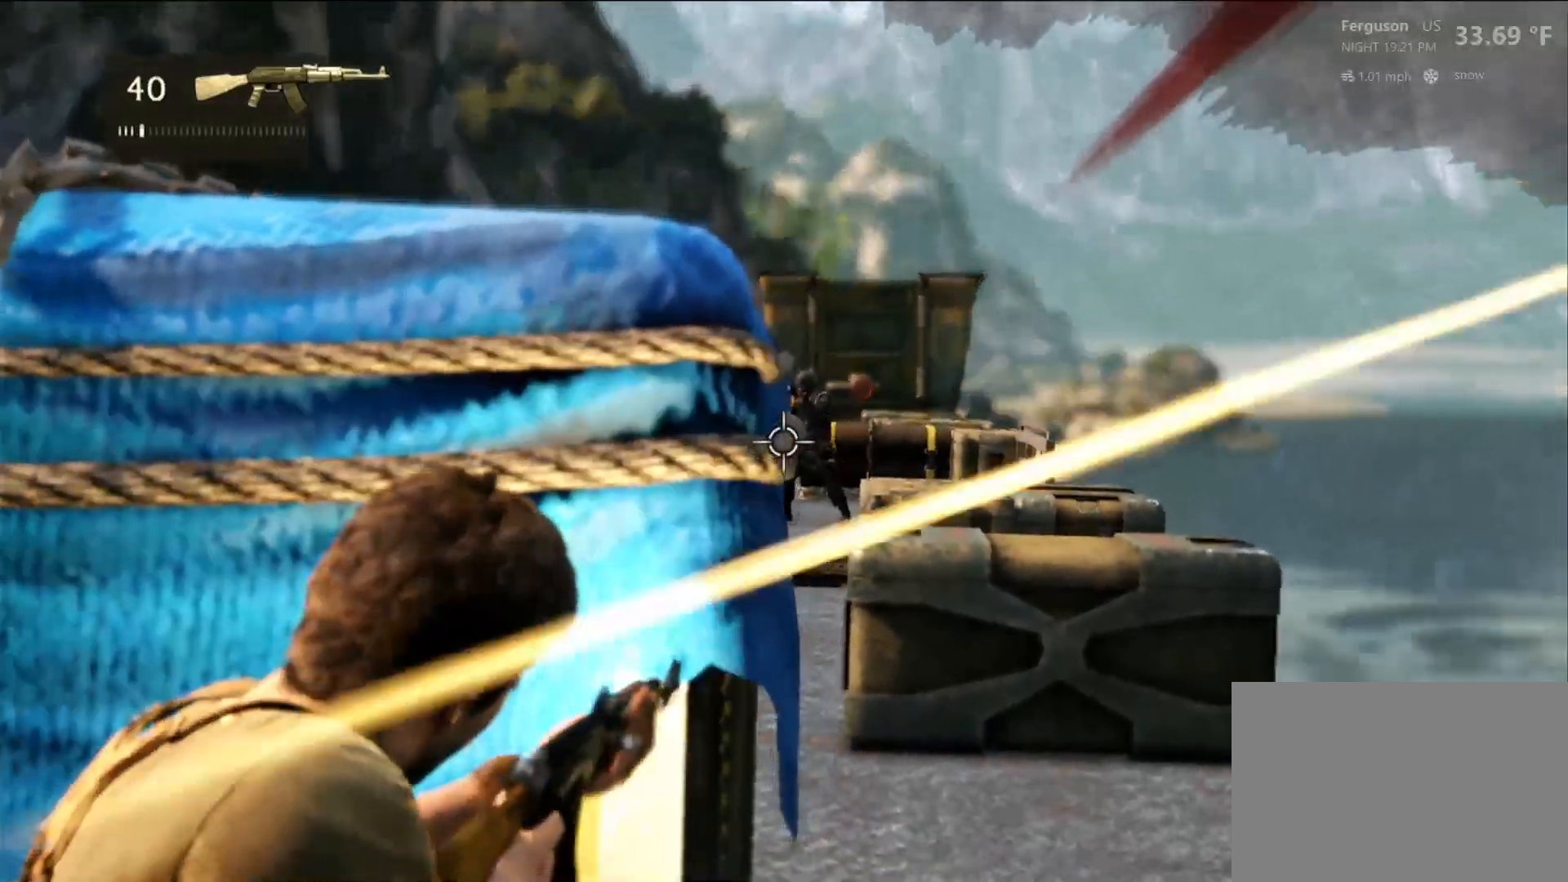
{"buttons": ["L2", "R2"], "left_stick": "center", "right_stick": "center", "events": [[200, "R2", "down"], [367, "R2", "up"], [483, "R2", "down"]]}
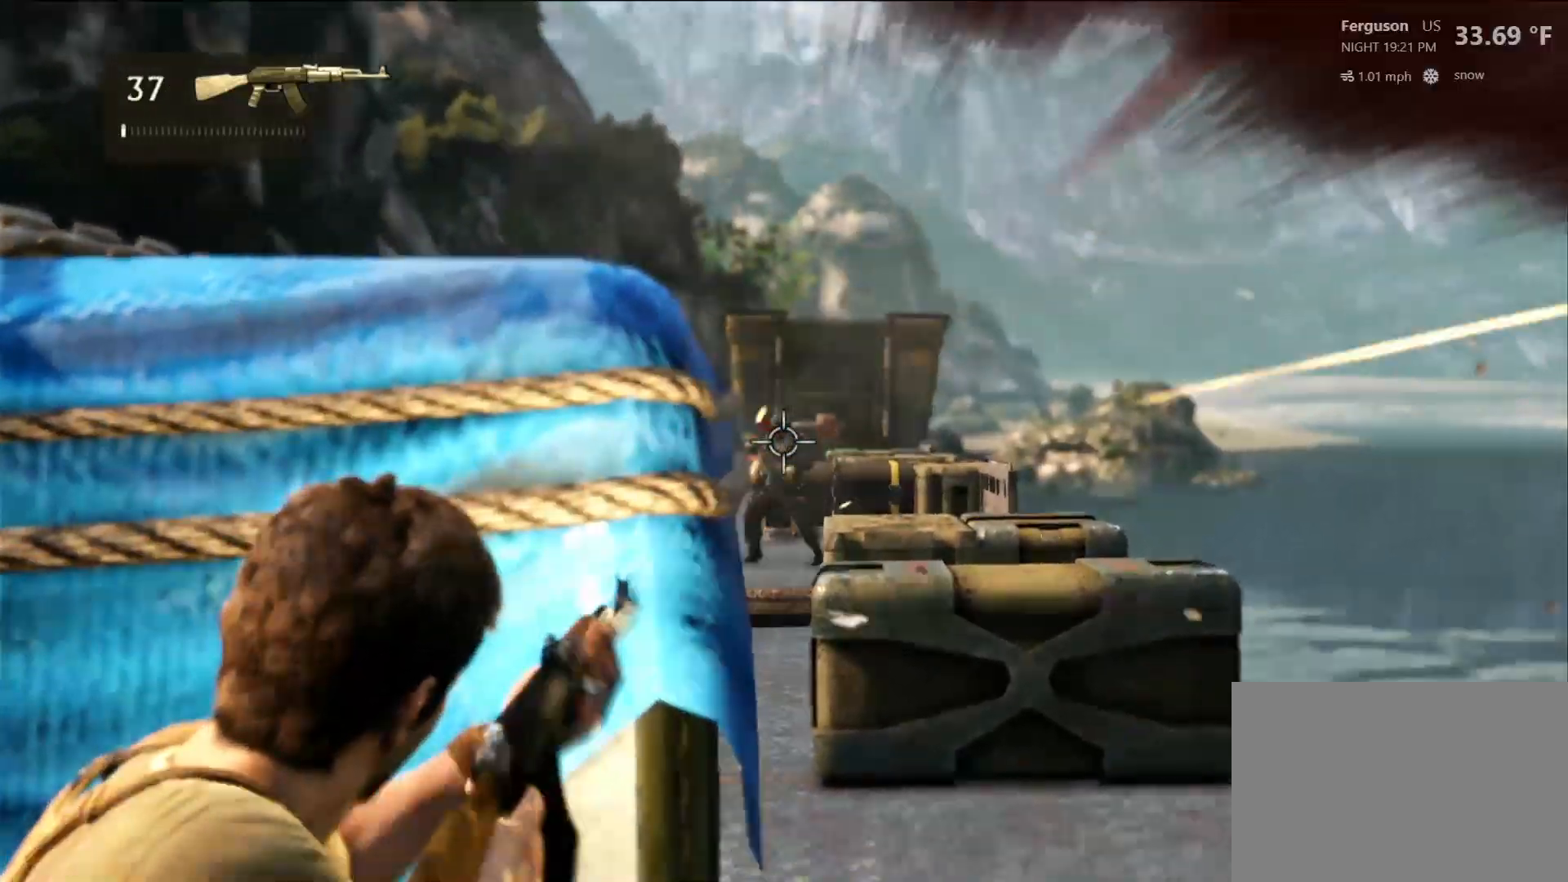
{"buttons": ["L2"], "left_stick": "center", "right_stick": "center", "events": [[117, "R2", "up"], [283, "R2", "down"], [400, "R2", "up"]]}
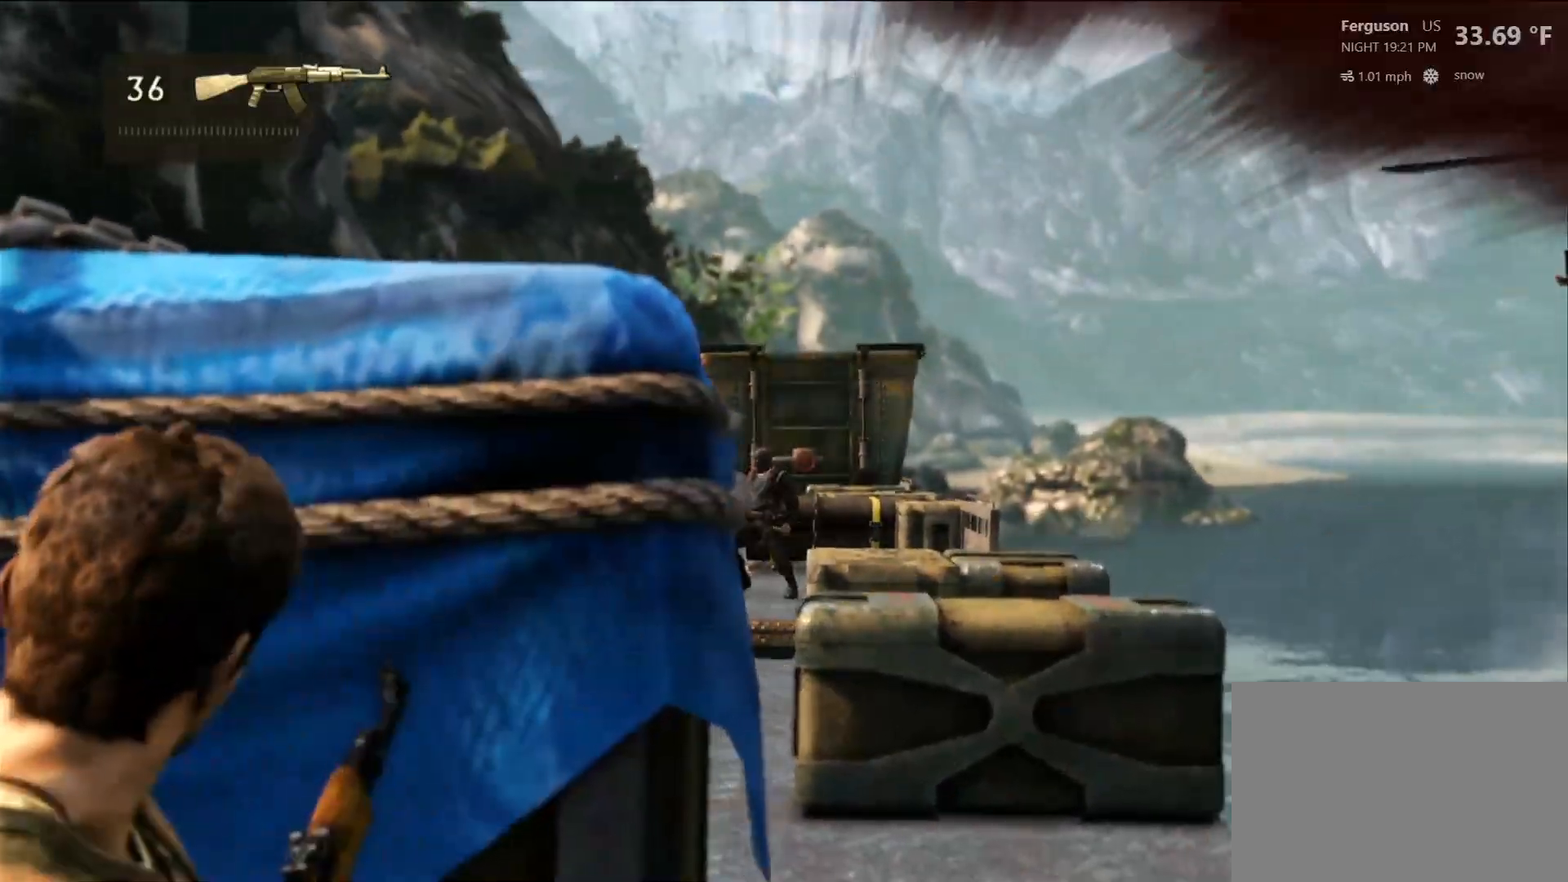
{"buttons": [], "left_stick": "up", "right_stick": "center"}
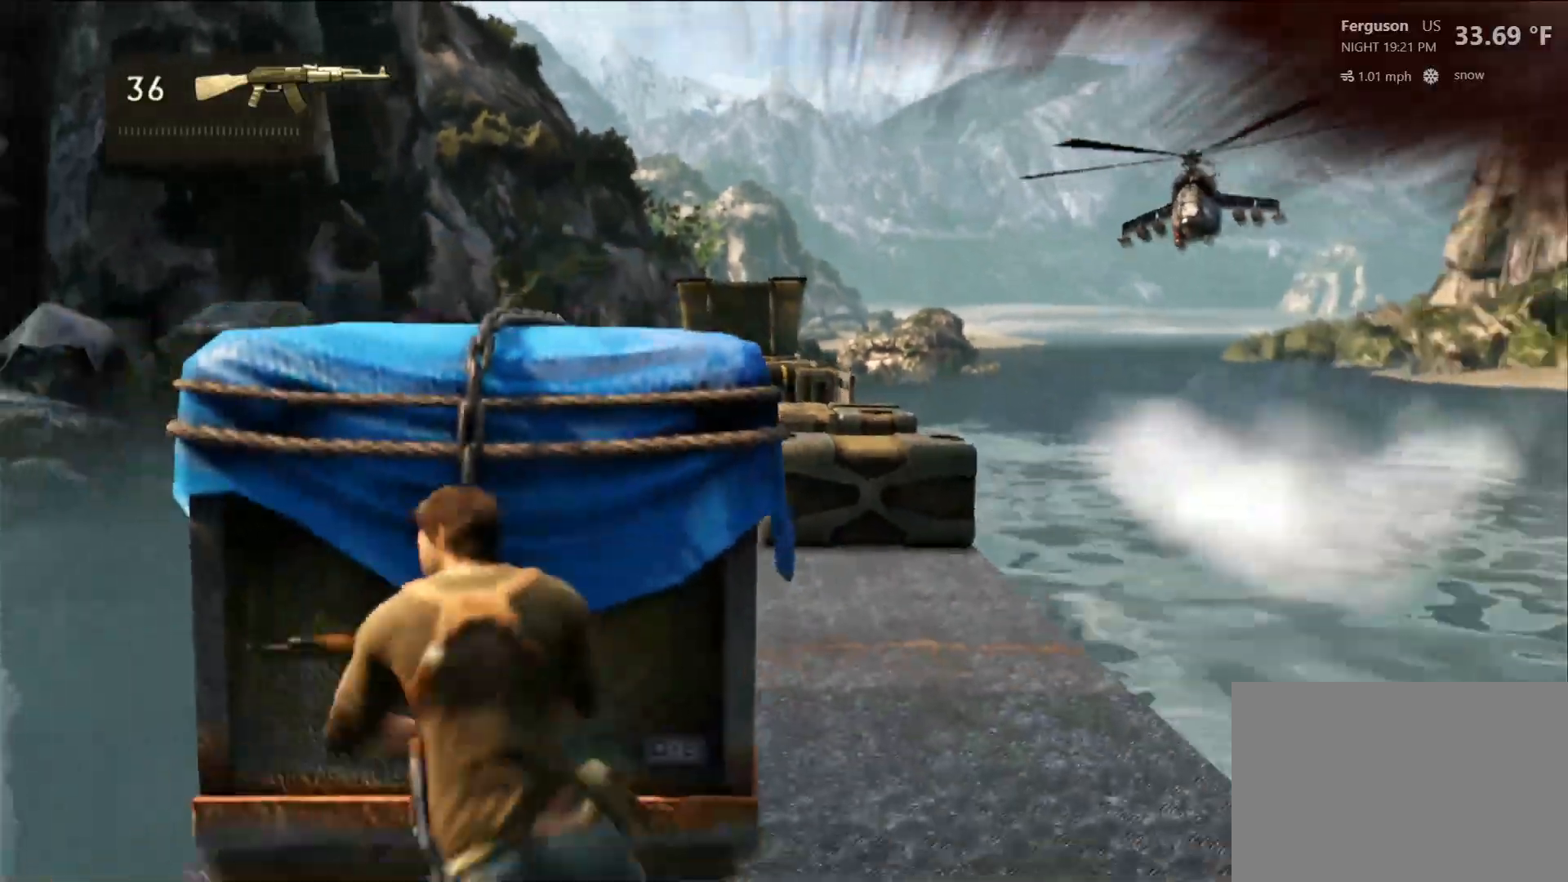
{"buttons": [], "left_stick": "up", "right_stick": "center", "events": [[50, "left_stick", "center"], [250, "CIRCLE", "down"], [300, "CIRCLE", "up"], [450, "left_stick", "up"]]}
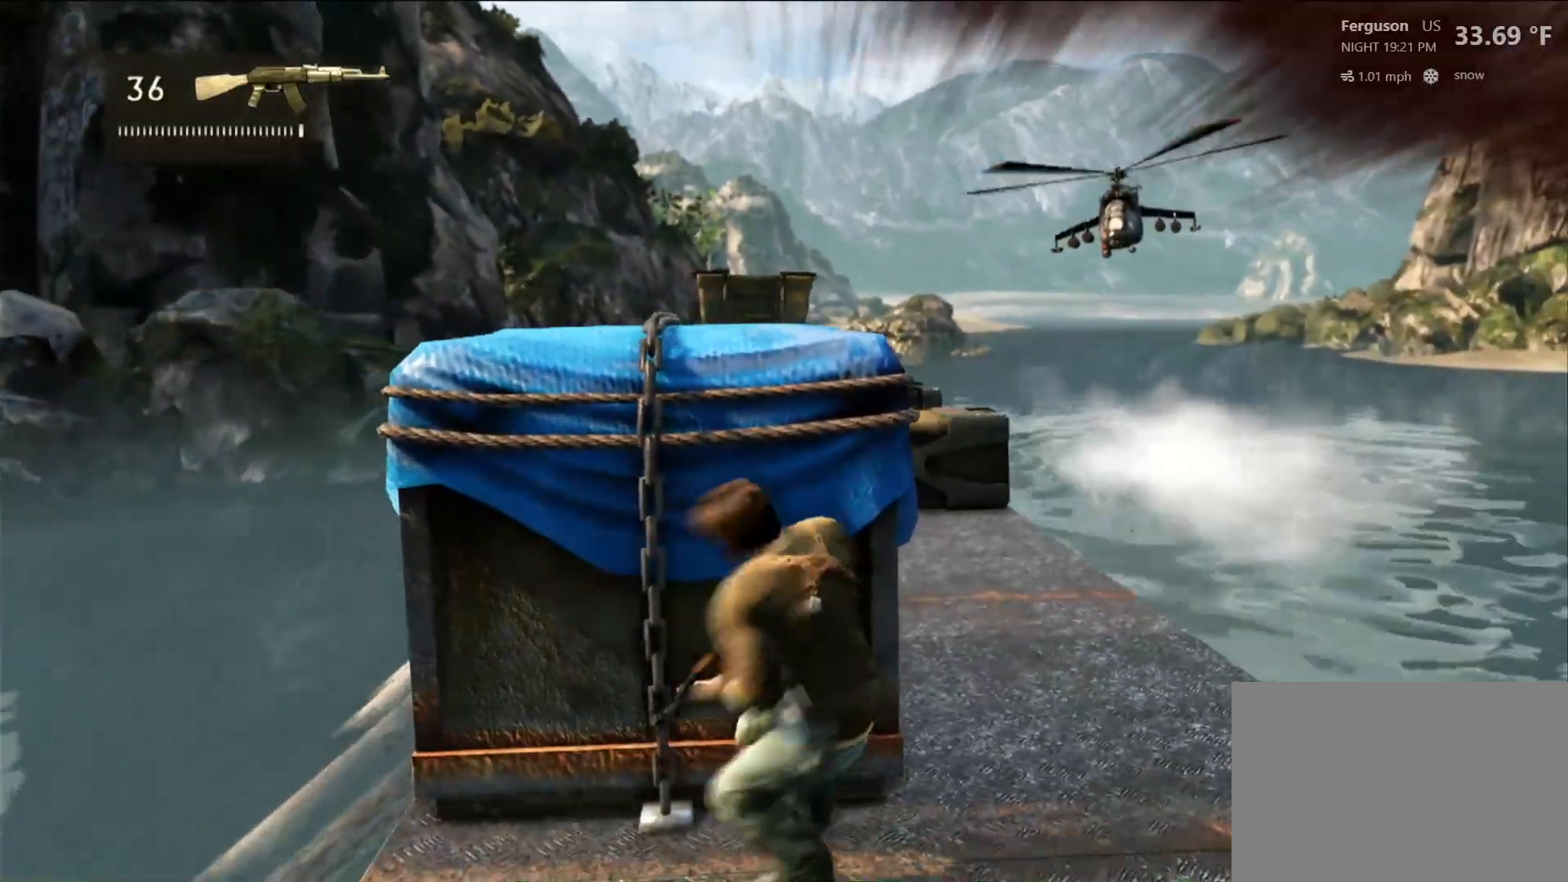
{"buttons": [], "left_stick": "center", "right_stick": "center", "events": [[233, "right_stick", "down"], [250, "left_stick", "up-right"], [333, "right_stick", "left"], [383, "left_stick", "center"], [417, "right_stick", "center"]]}
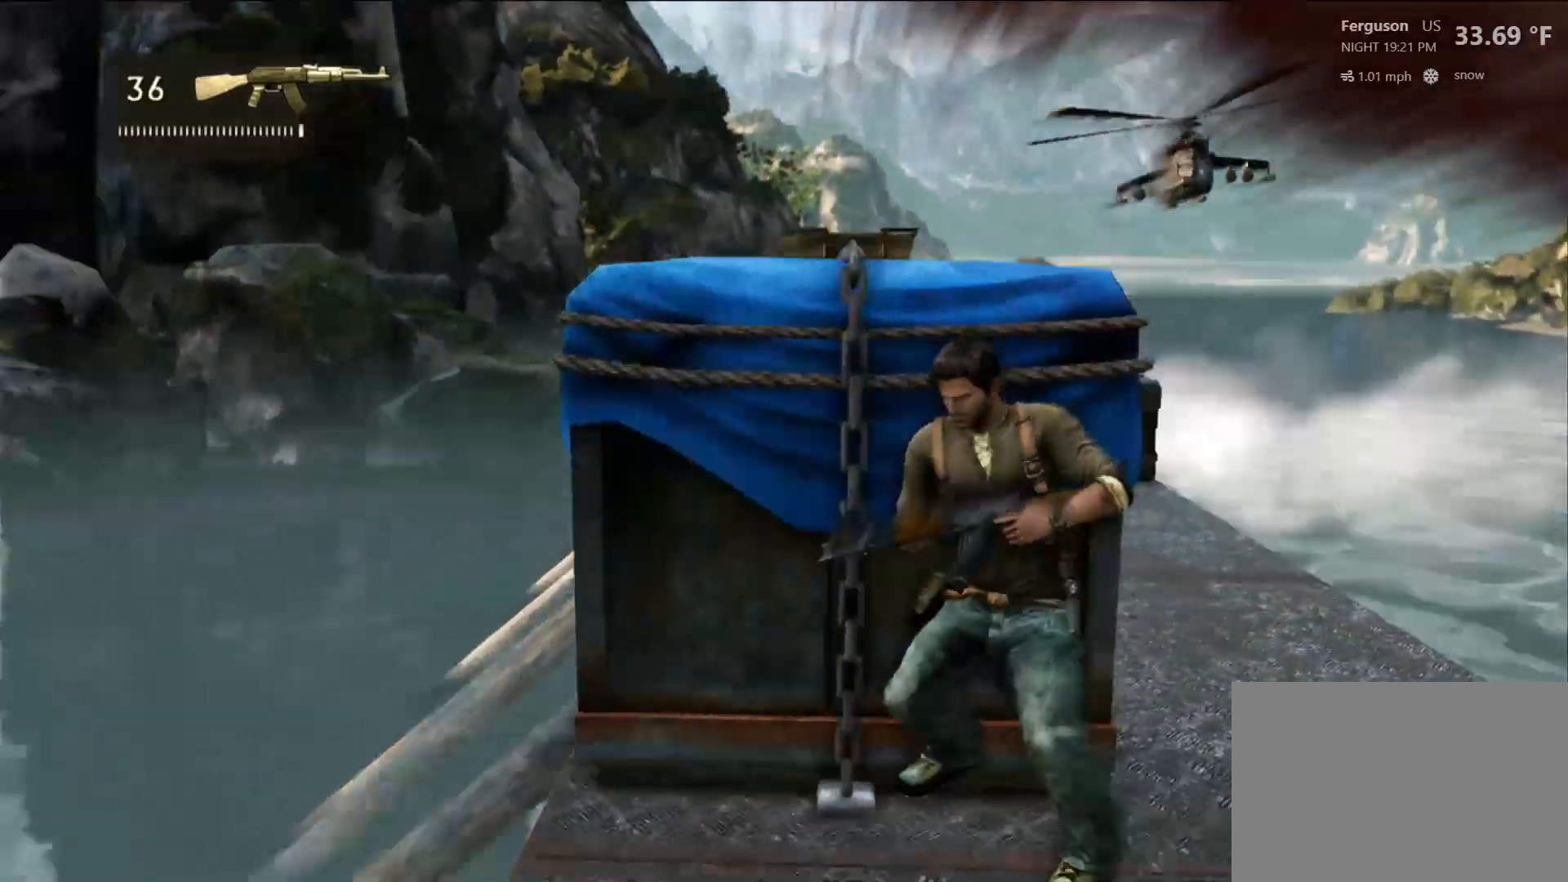
{"buttons": [], "left_stick": "center", "right_stick": "center", "events": []}
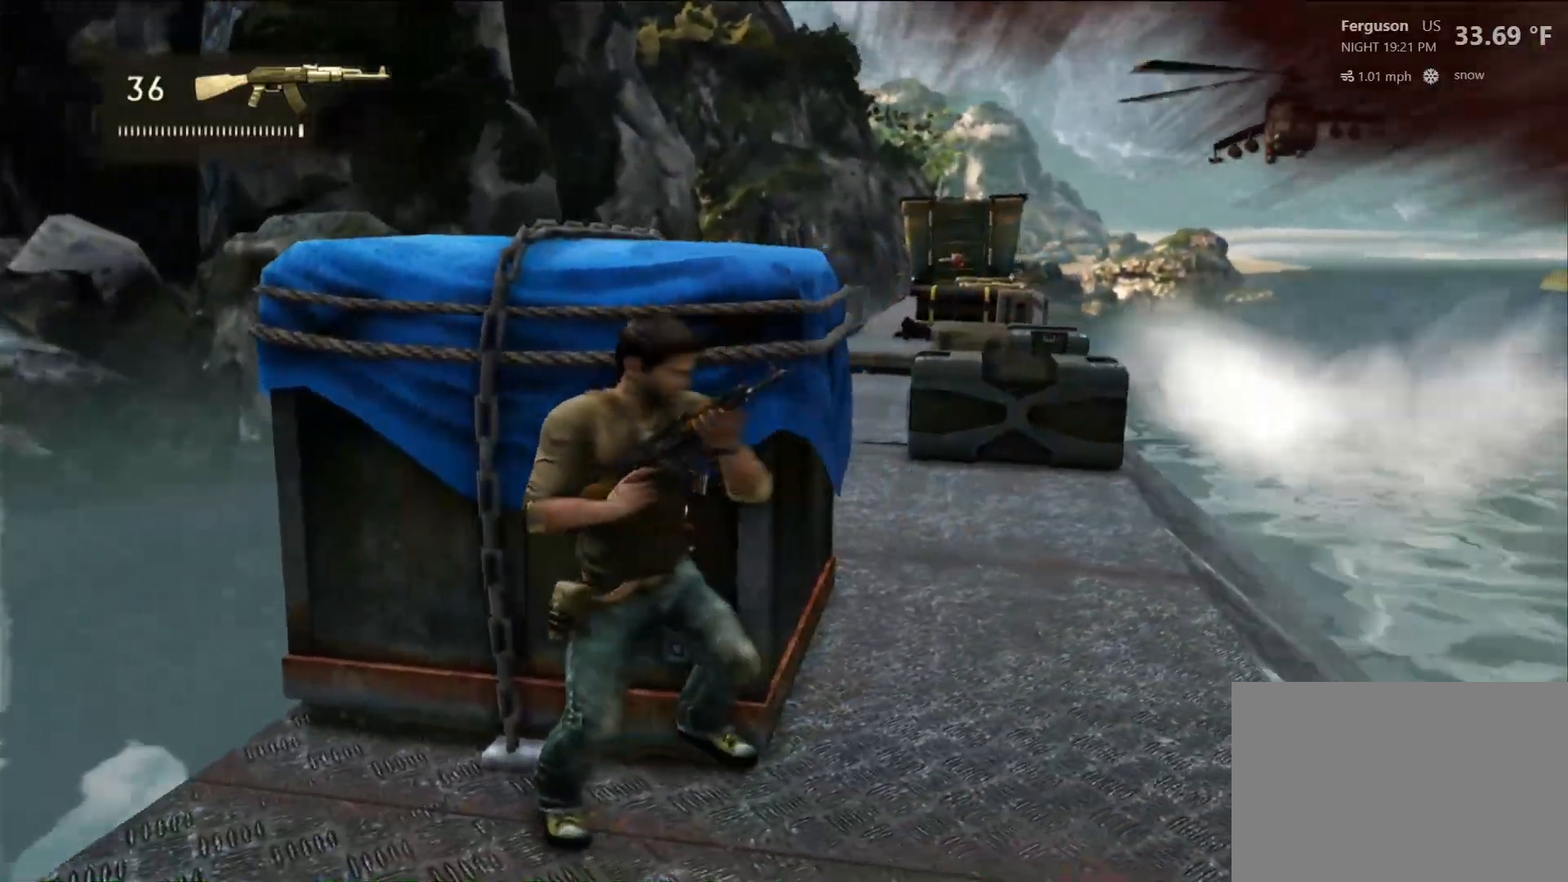
{"buttons": ["R1"], "left_stick": "center", "right_stick": "center", "events": [[500, "R1", "down"]]}
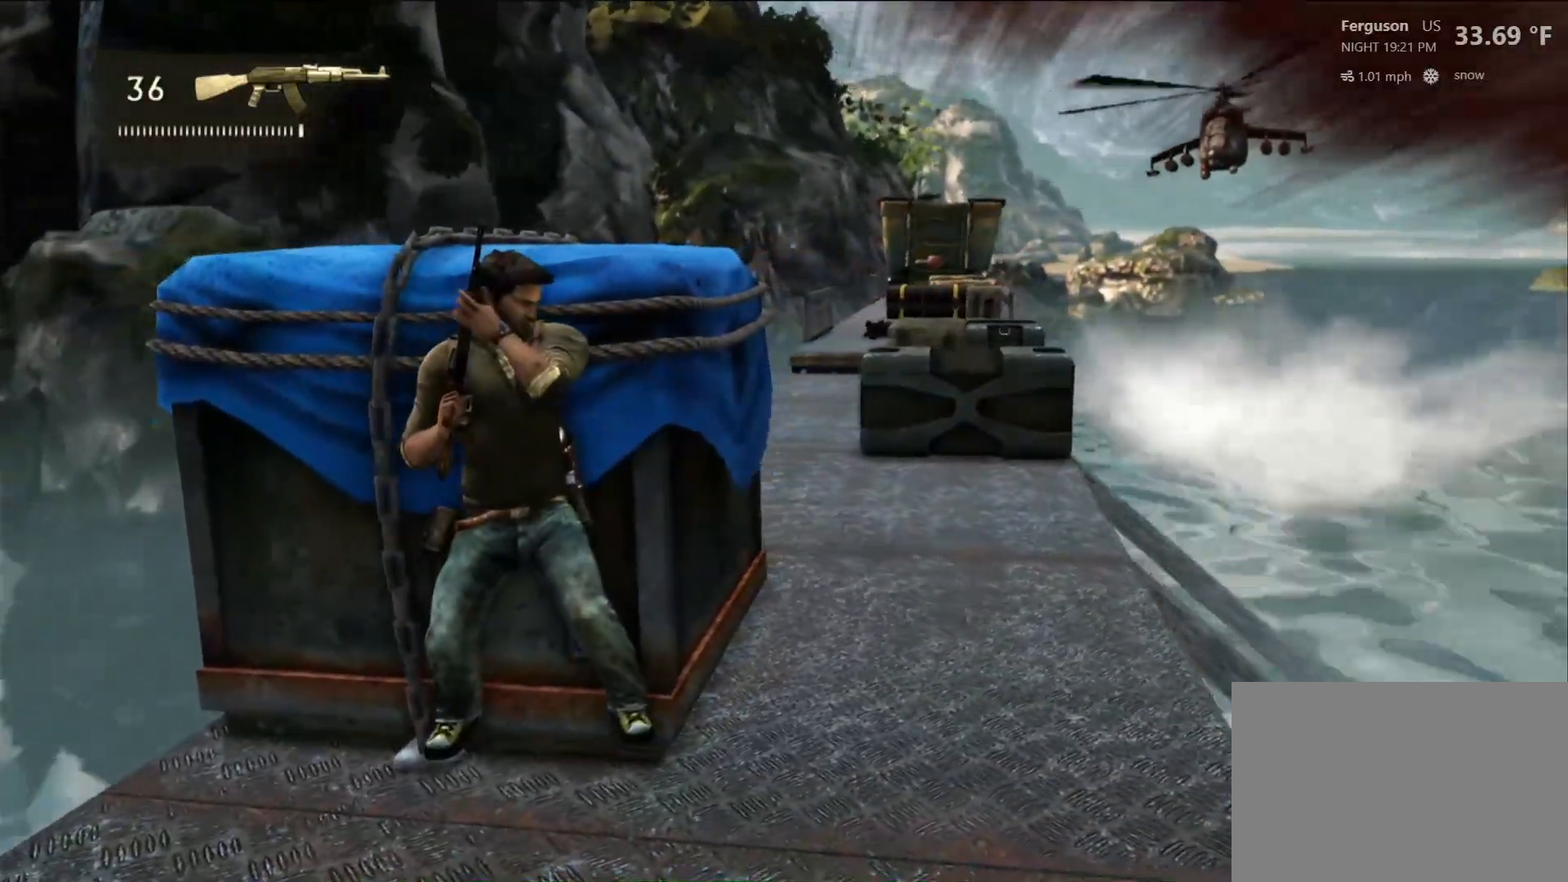
{"buttons": [], "left_stick": "center", "right_stick": "center", "events": [[183, "R1", "up"]]}
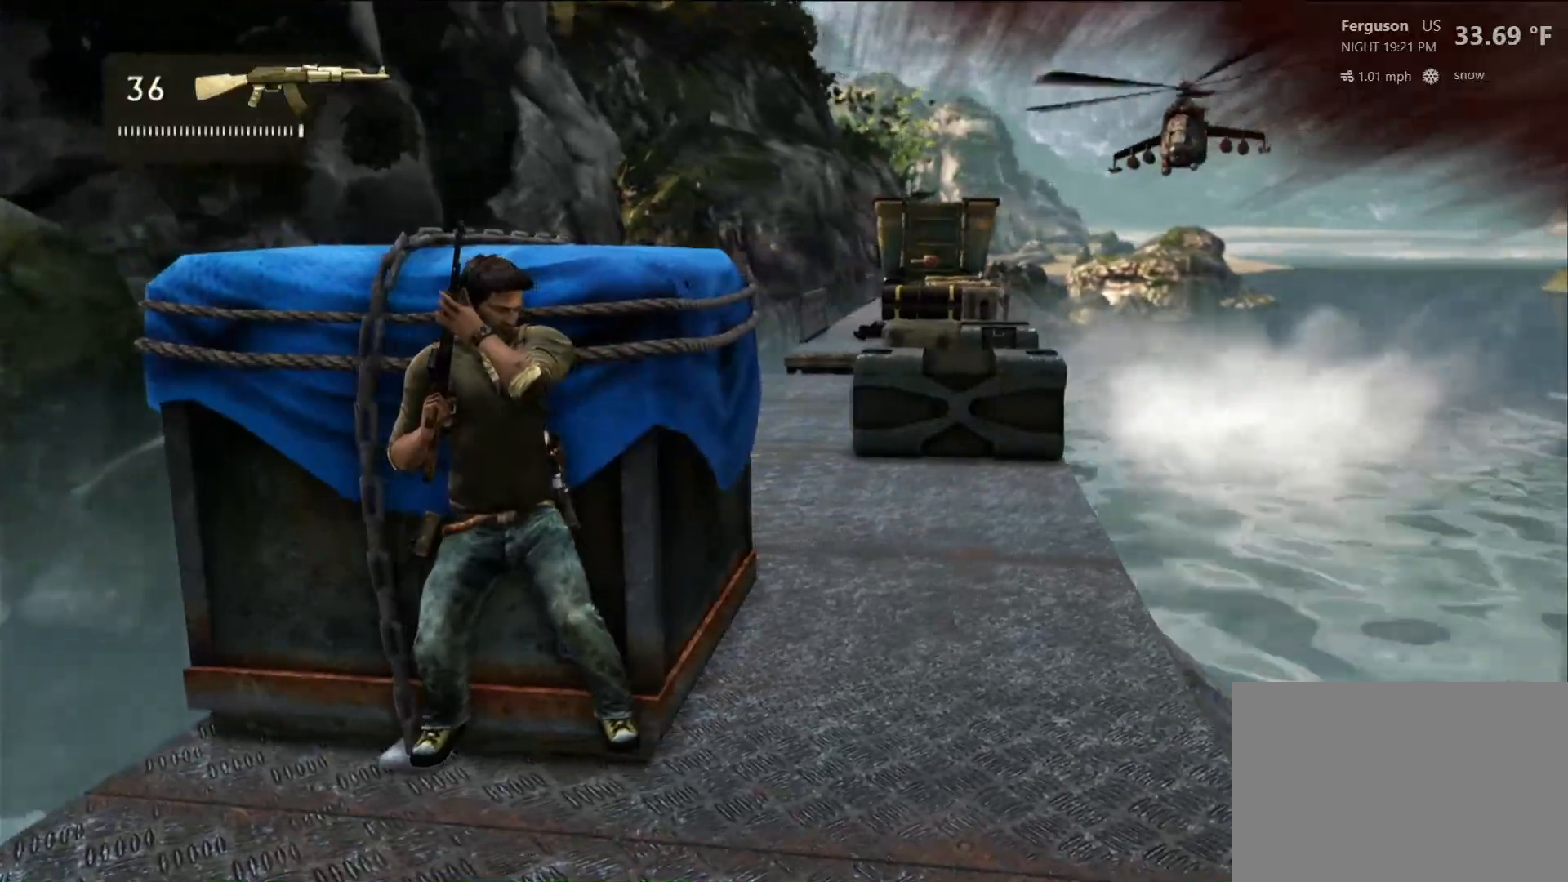
{"buttons": [], "left_stick": "center", "right_stick": "center", "events": [[67, "right_stick", "down-right"], [283, "right_stick", "center"]]}
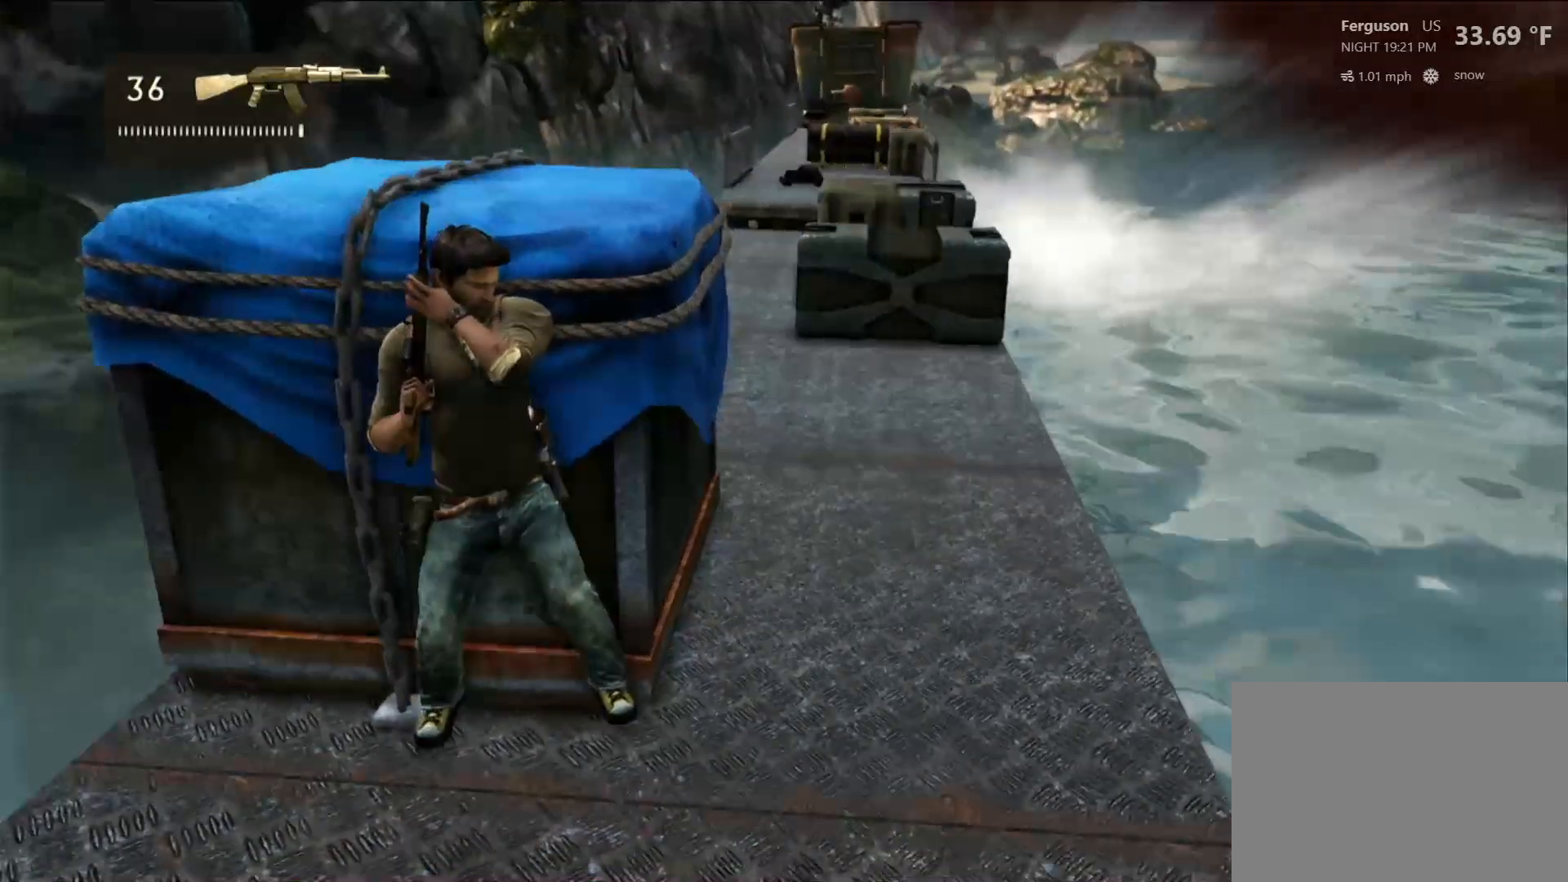
{"buttons": [], "left_stick": "down", "right_stick": "right", "events": [[433, "right_stick", "right"], [483, "left_stick", "down"]]}
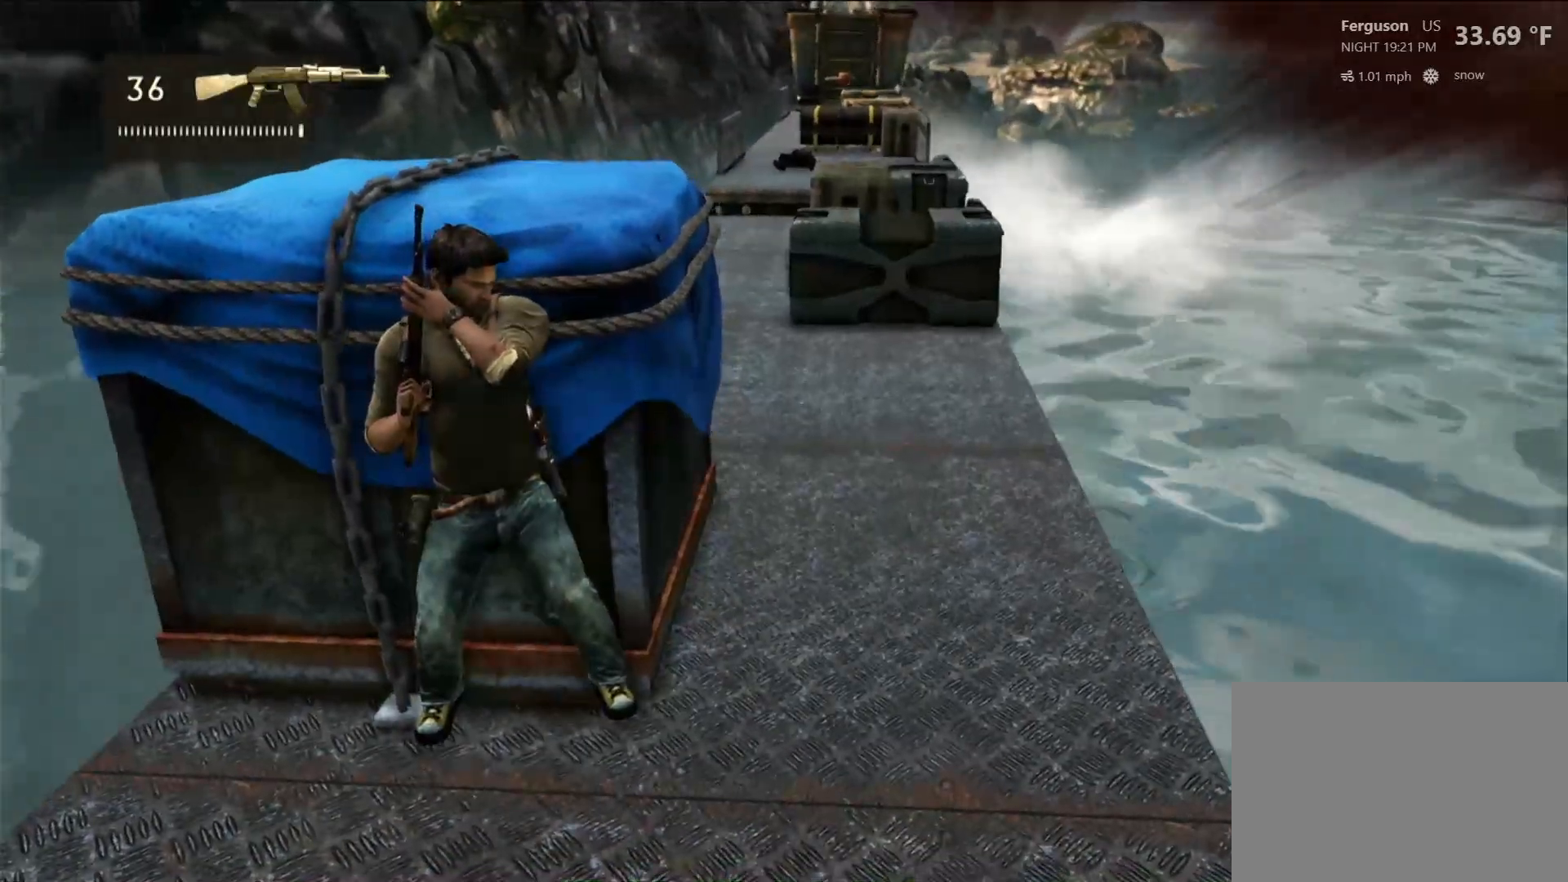
{"buttons": [], "left_stick": "up", "right_stick": "up", "events": [[150, "right_stick", "center"], [217, "left_stick", "down-right"], [333, "left_stick", "up-right"], [450, "left_stick", "up"], [483, "right_stick", "up"]]}
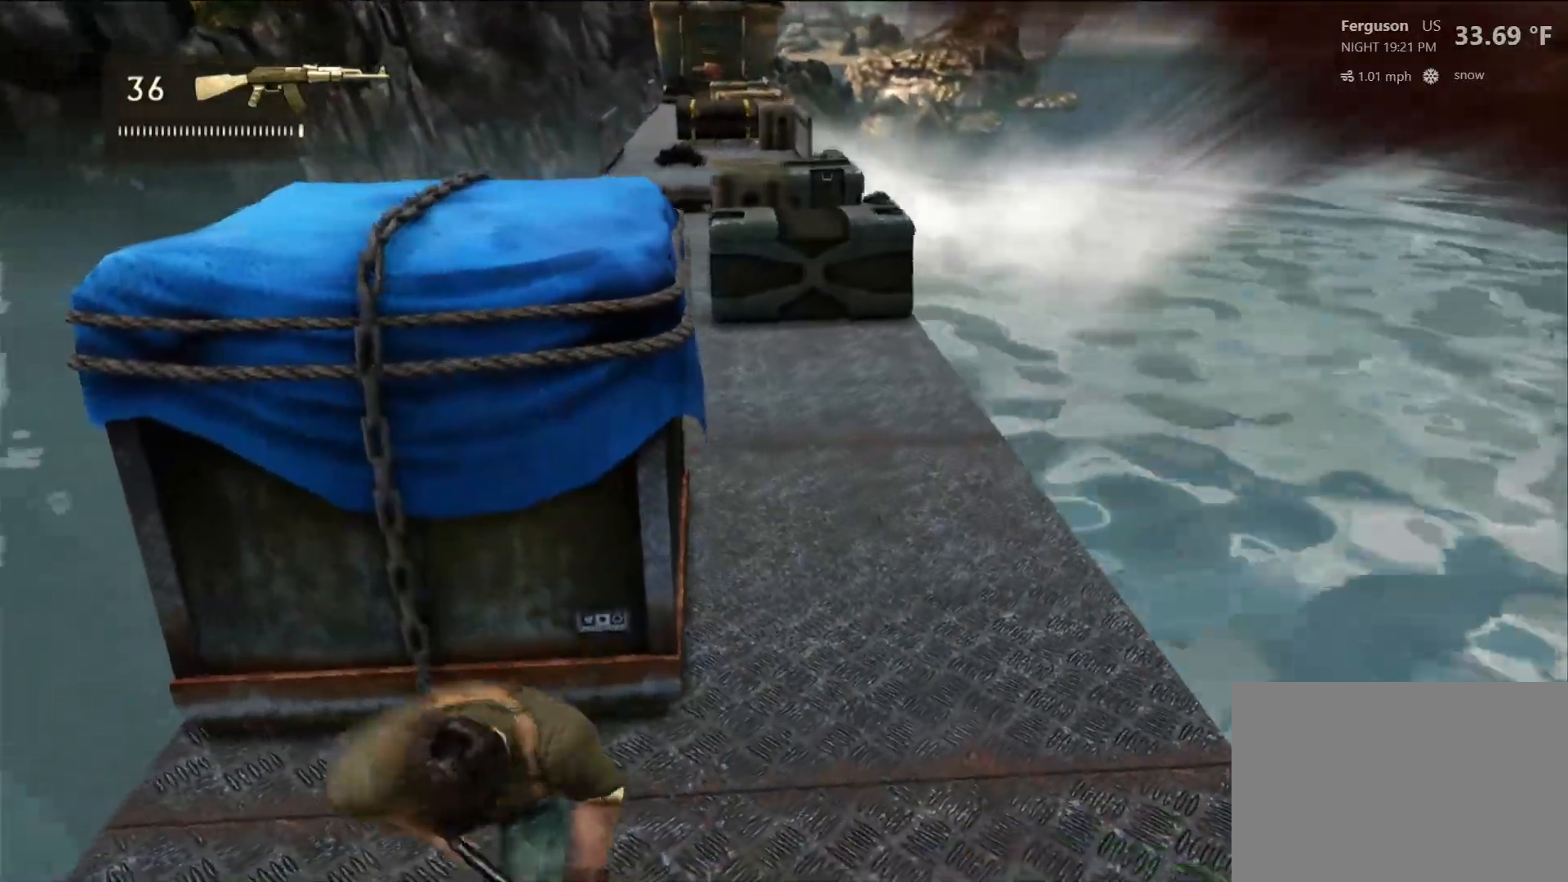
{"buttons": [], "left_stick": "up", "right_stick": "center", "events": [[317, "right_stick", "center"]]}
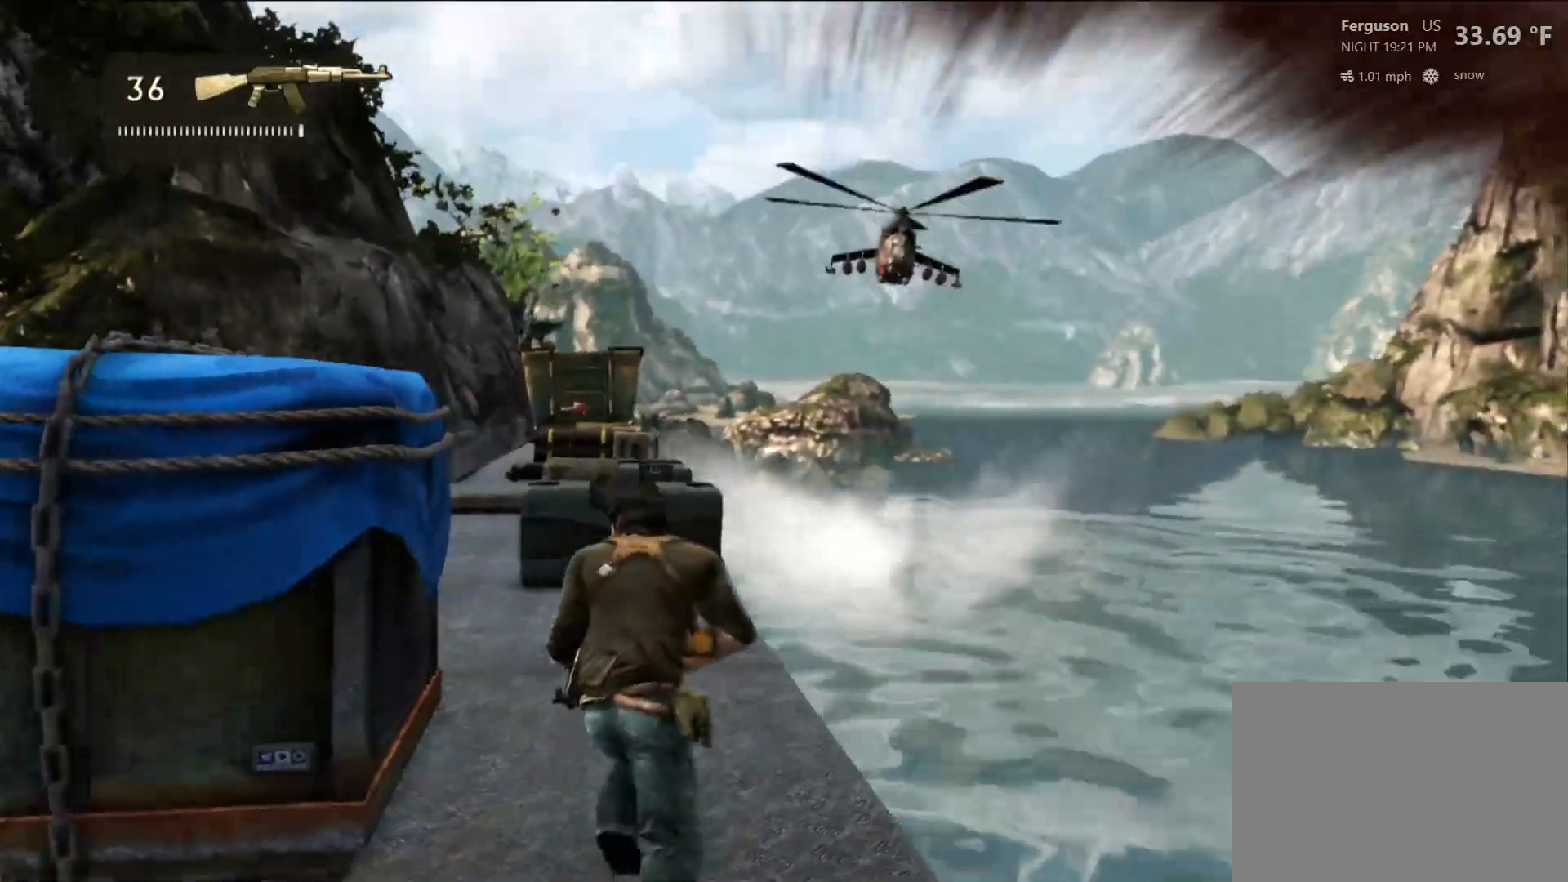
{"buttons": [], "left_stick": "up", "right_stick": "center", "events": [[167, "right_stick", "left"], [283, "right_stick", "center"]]}
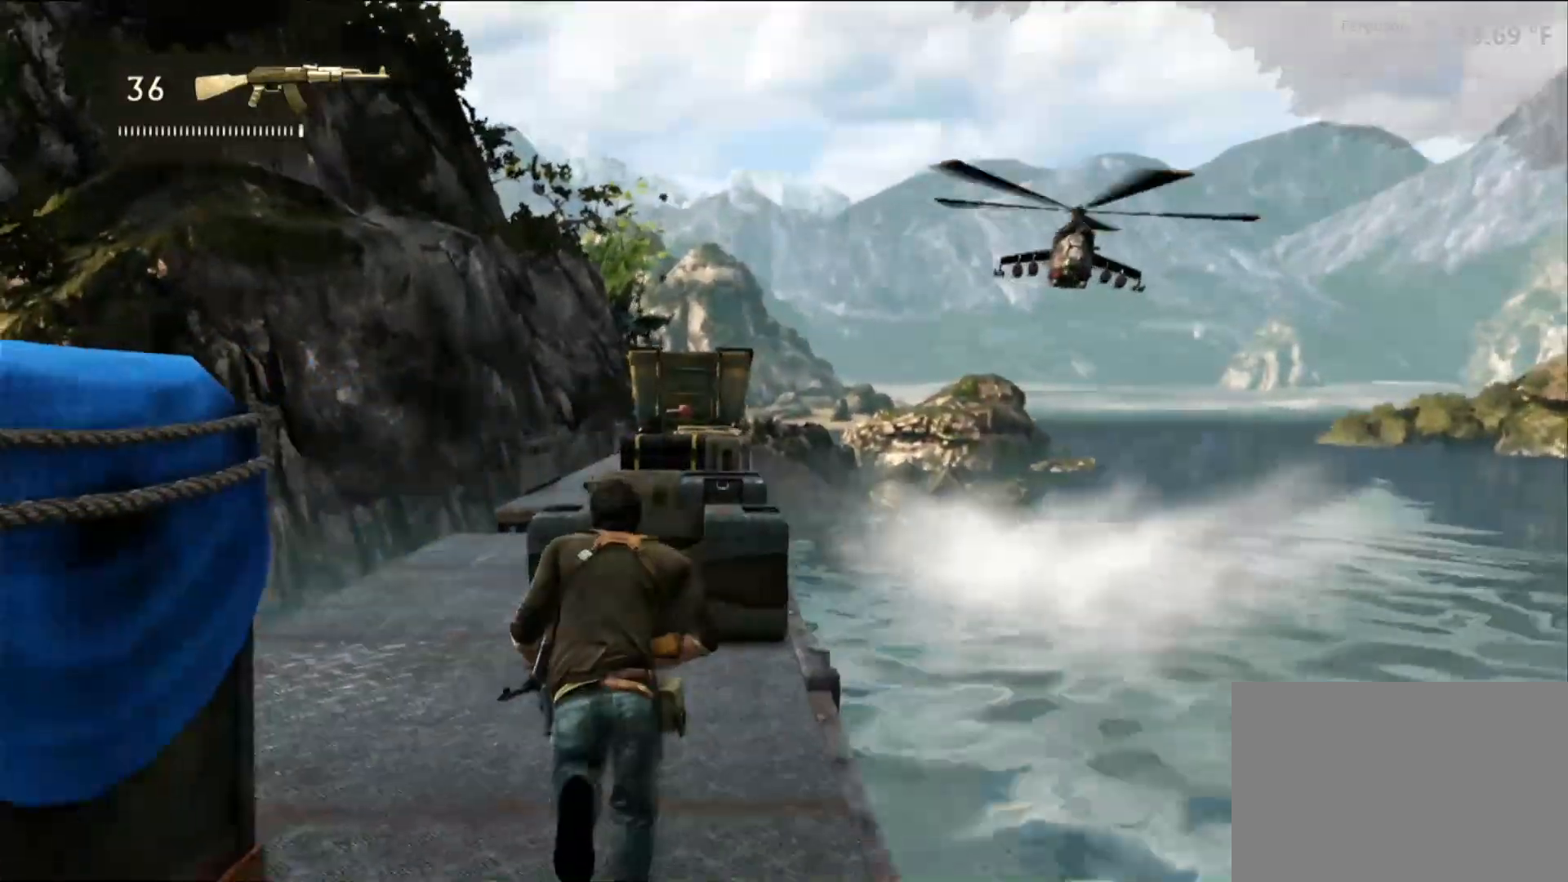
{"buttons": [], "left_stick": "up", "right_stick": "center", "events": []}
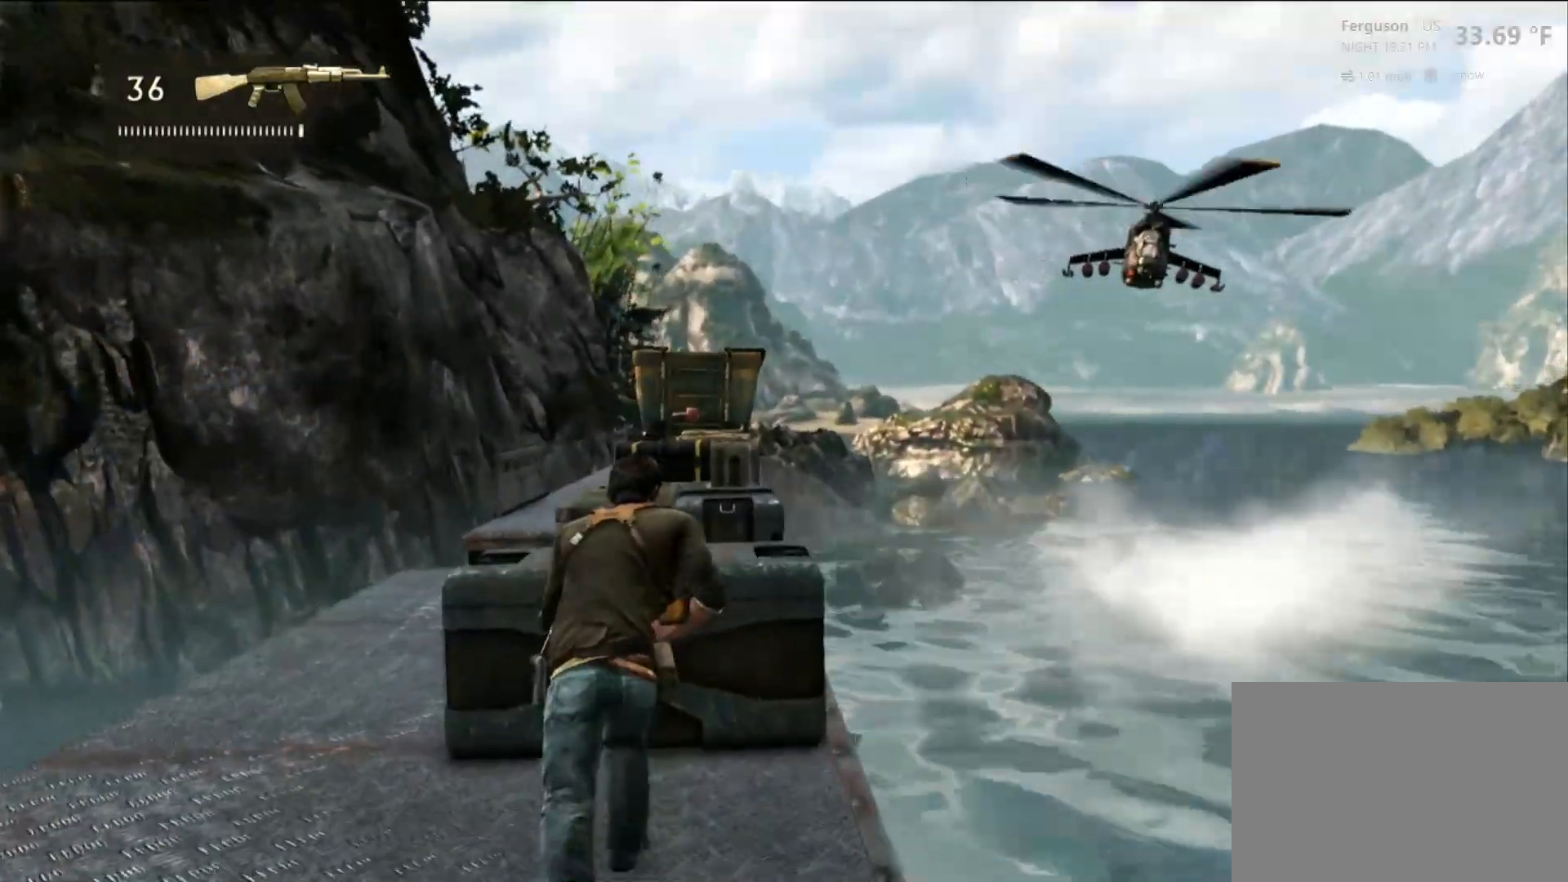
{"buttons": [], "left_stick": "center", "right_stick": "center", "events": [[117, "CIRCLE", "down"], [217, "CIRCLE", "up"], [417, "left_stick", "center"]]}
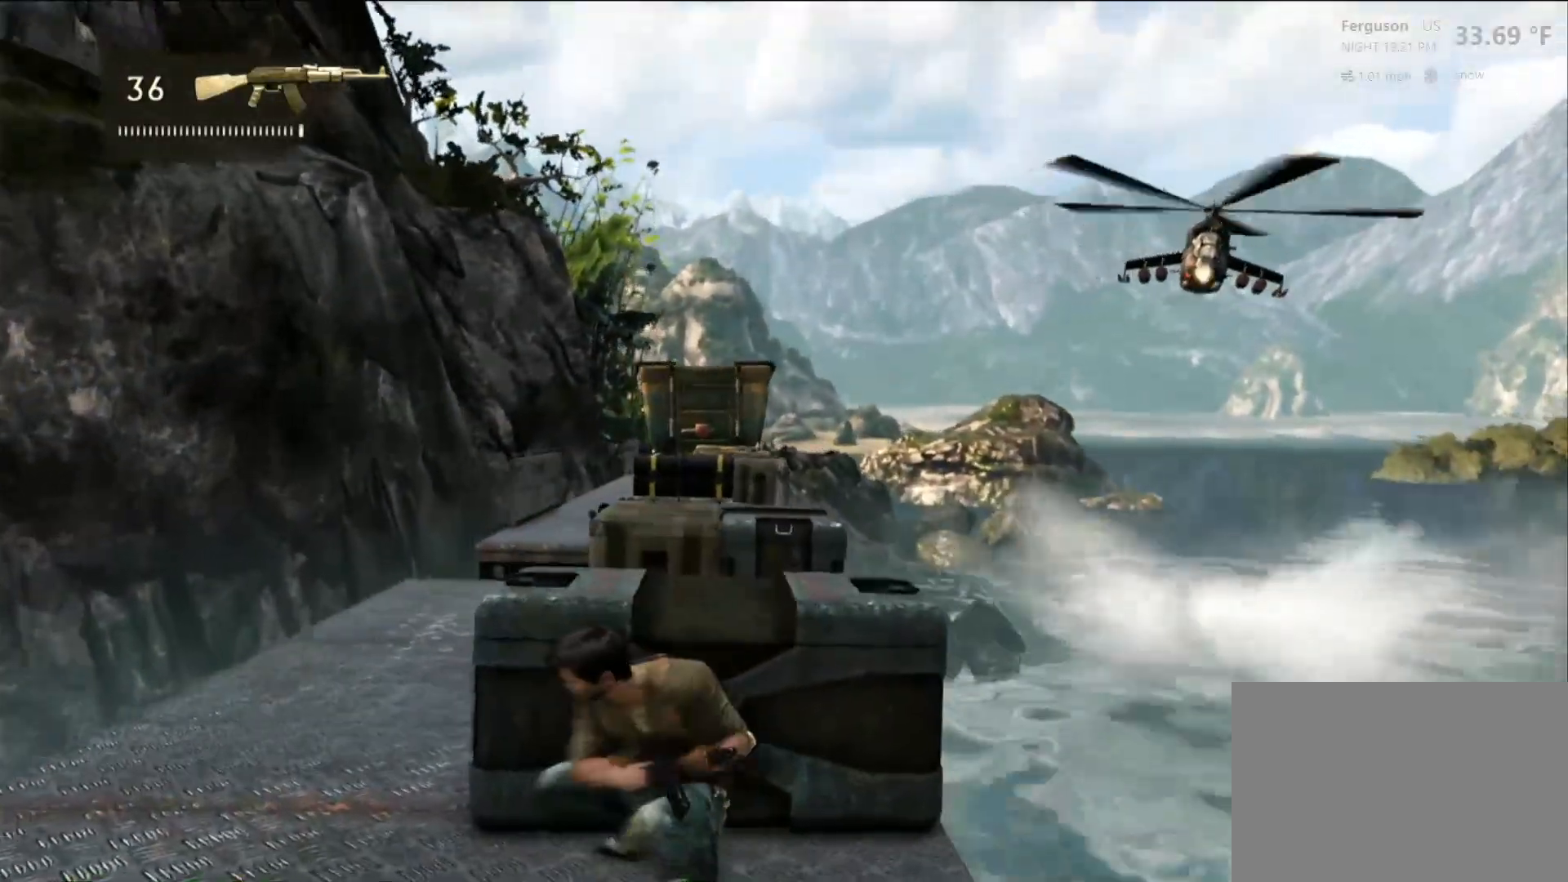
{"buttons": [], "left_stick": "center", "right_stick": "center", "events": [[117, "right_stick", "down-right"], [150, "left_stick", "left"], [283, "right_stick", "center"], [317, "left_stick", "center"]]}
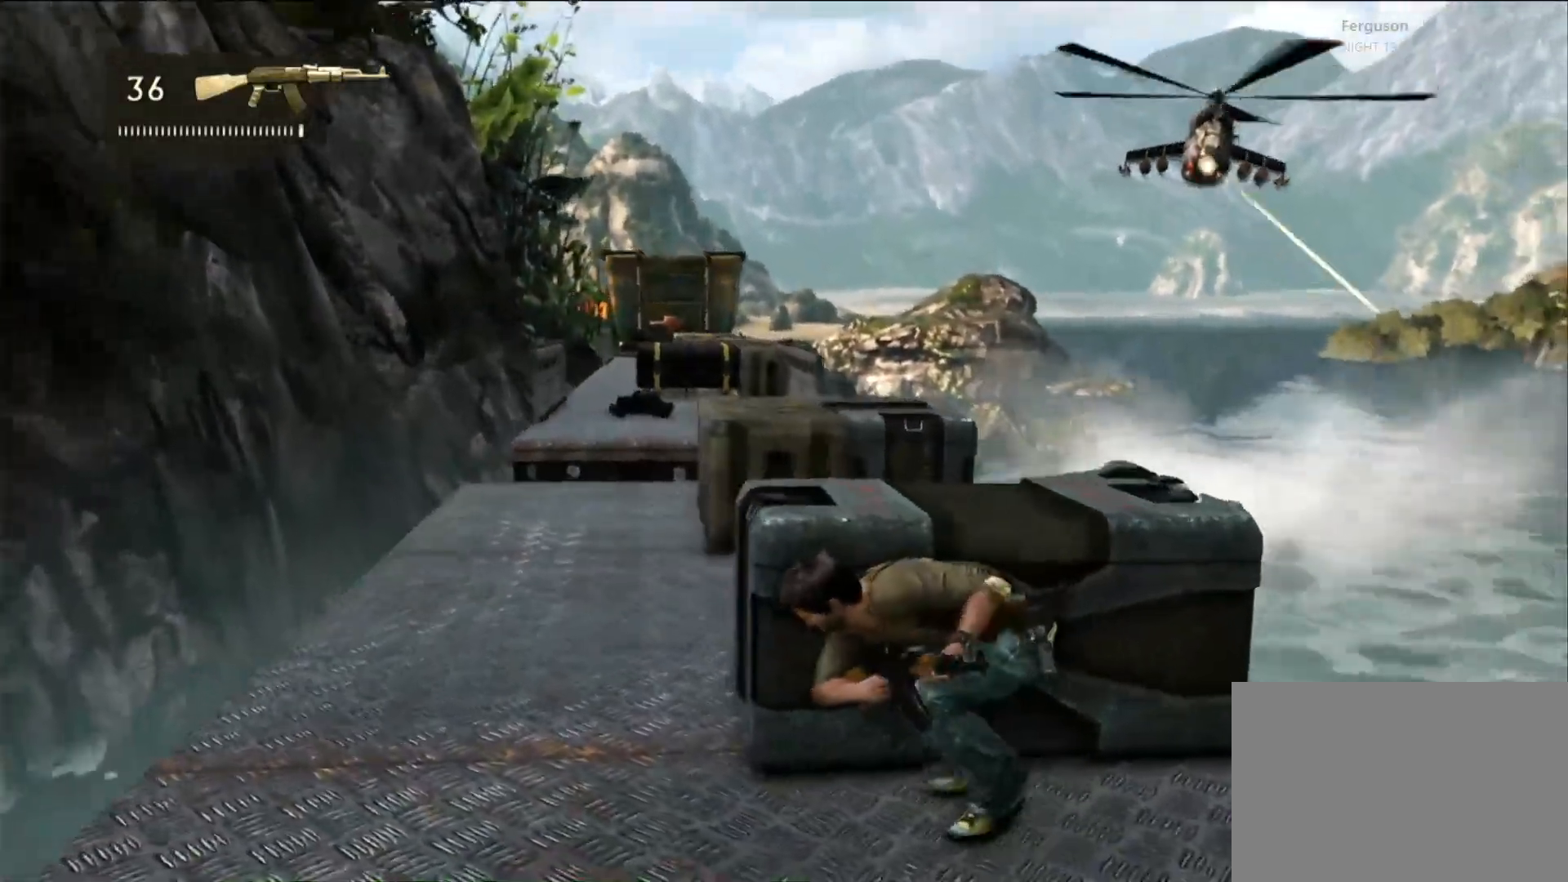
{"buttons": [], "left_stick": "center", "right_stick": "center", "events": [[133, "right_stick", "down-left"], [317, "right_stick", "center"]]}
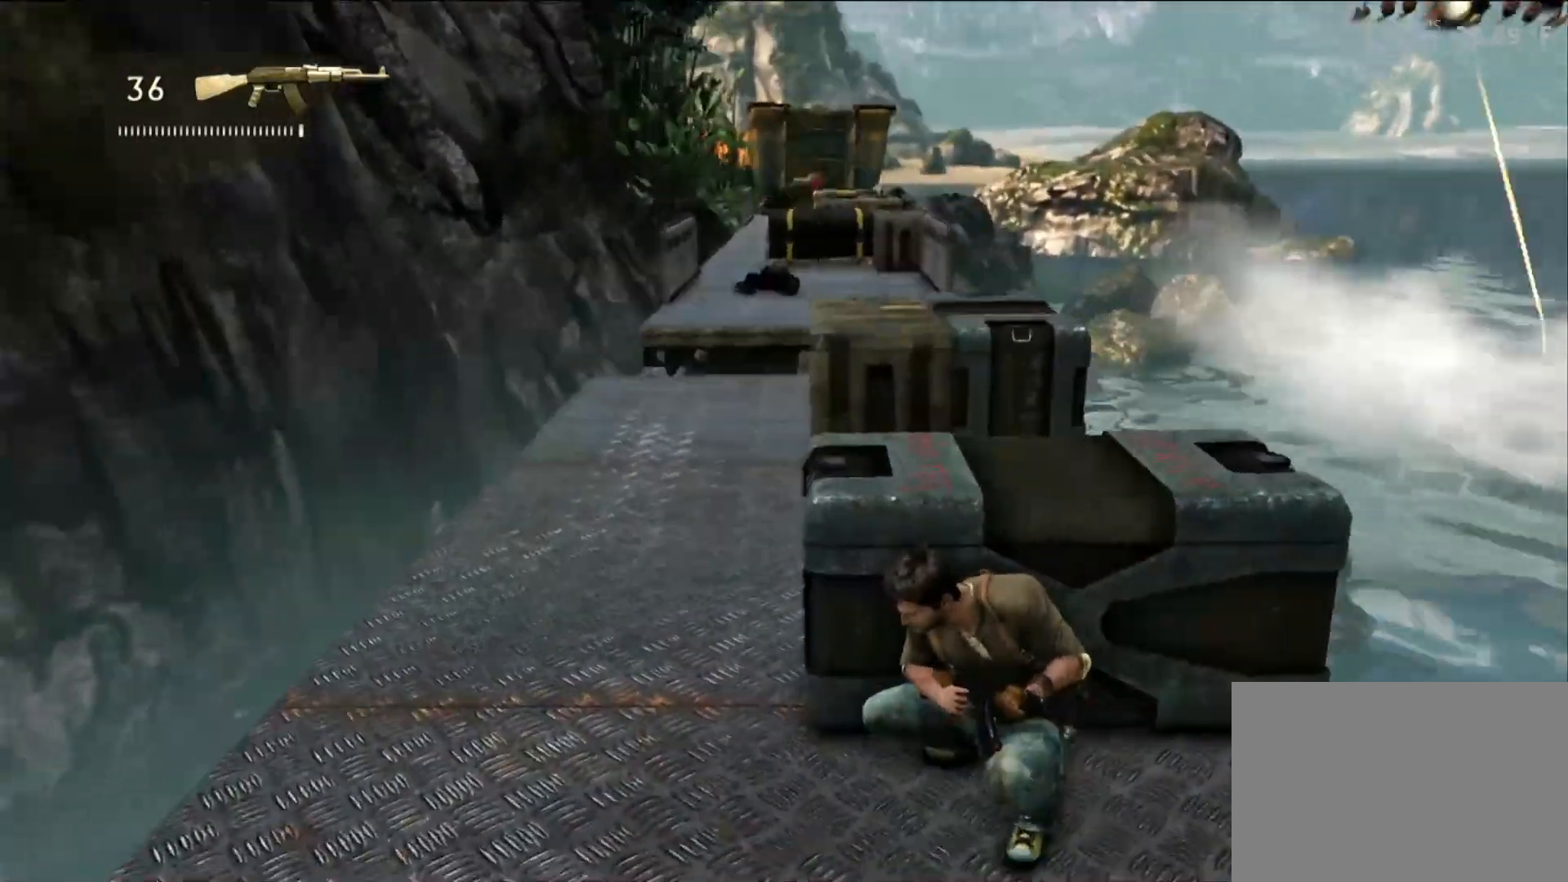
{"buttons": [], "left_stick": "center", "right_stick": "center", "events": []}
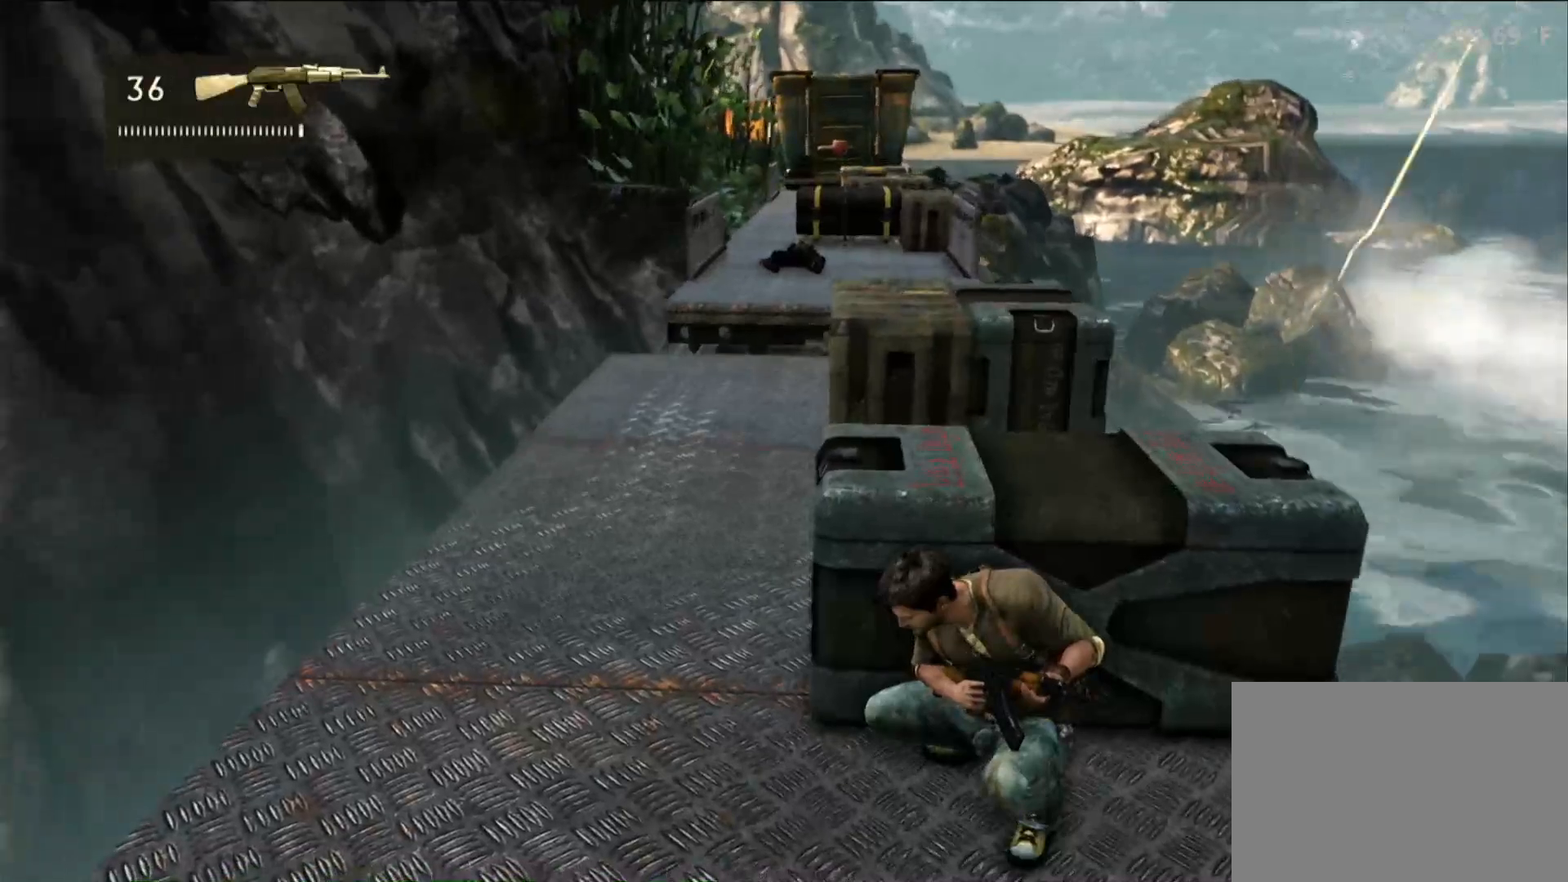
{"buttons": [], "left_stick": "center", "right_stick": "center", "events": [[233, "left_stick", "left"], [450, "left_stick", "center"]]}
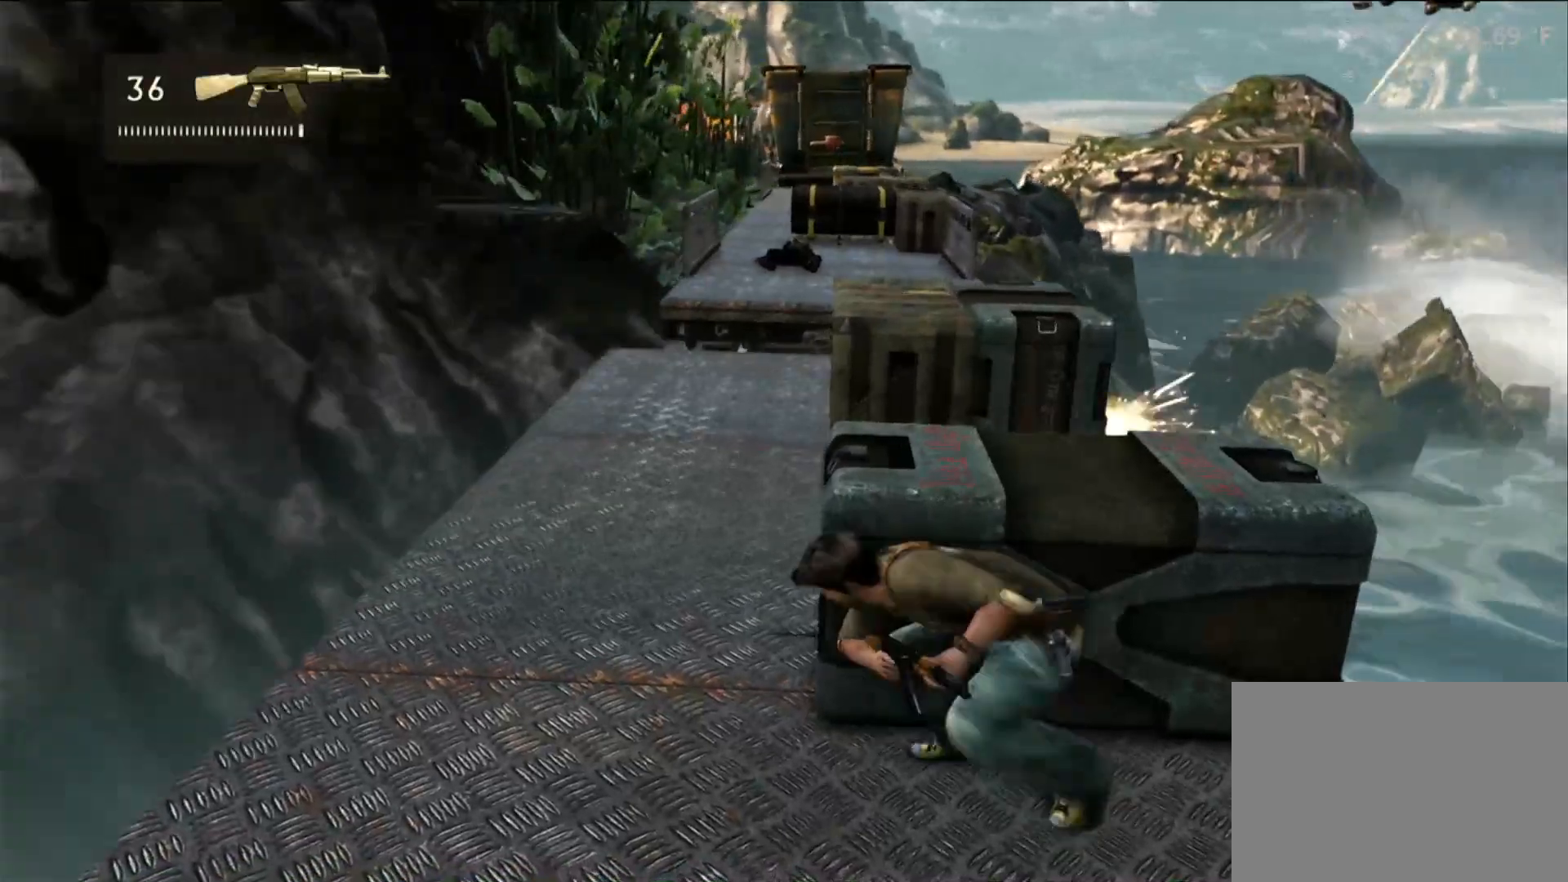
{"buttons": [], "left_stick": "center", "right_stick": "center", "events": []}
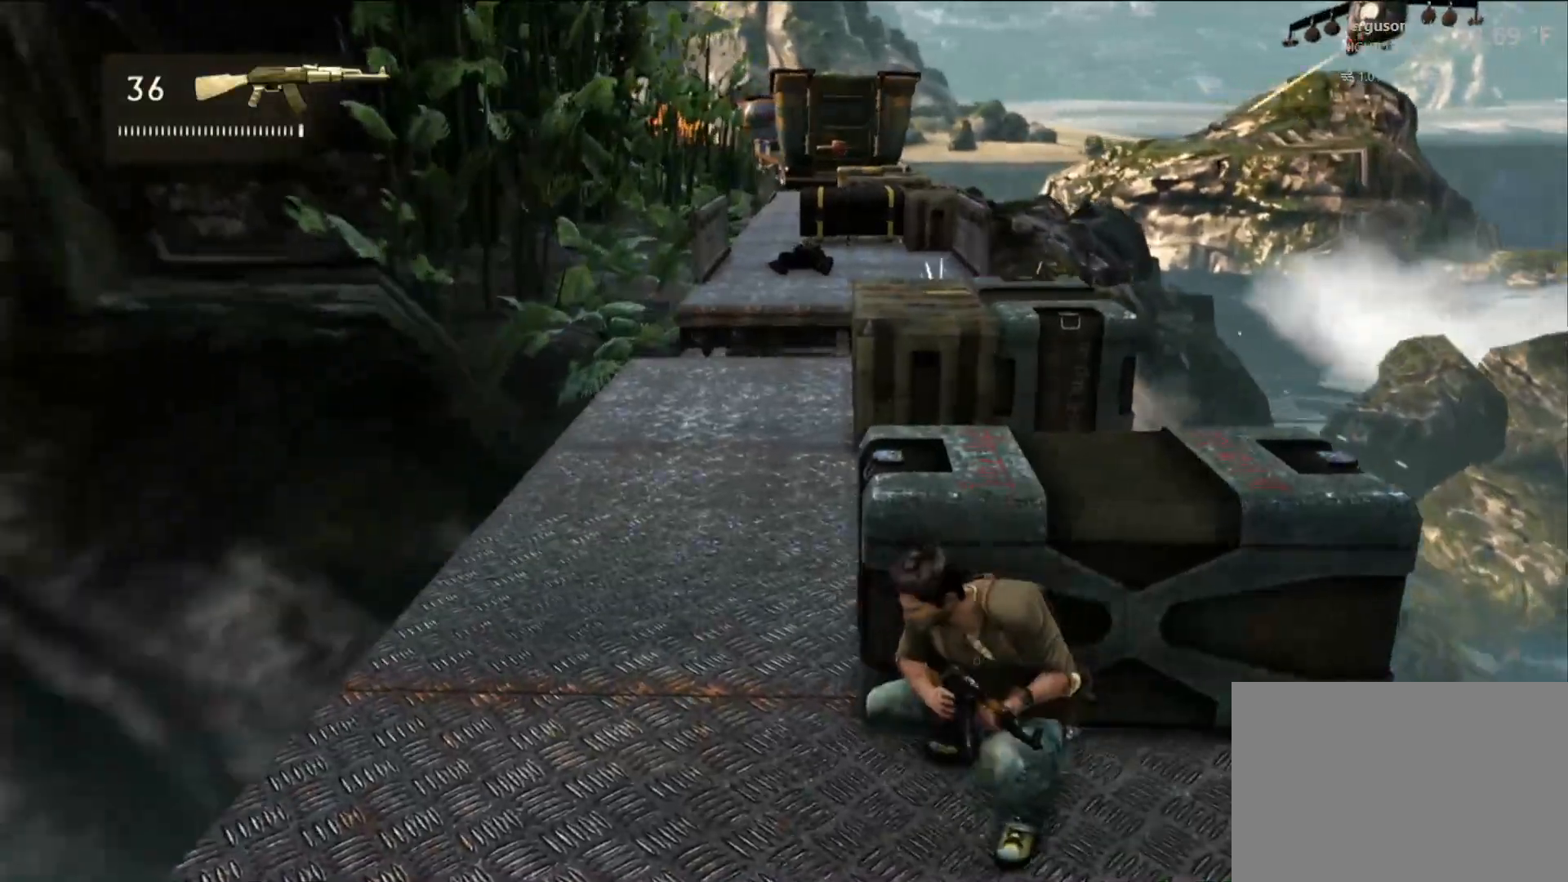
{"buttons": [], "left_stick": "center", "right_stick": "center", "events": [[267, "right_stick", "up"], [383, "right_stick", "center"]]}
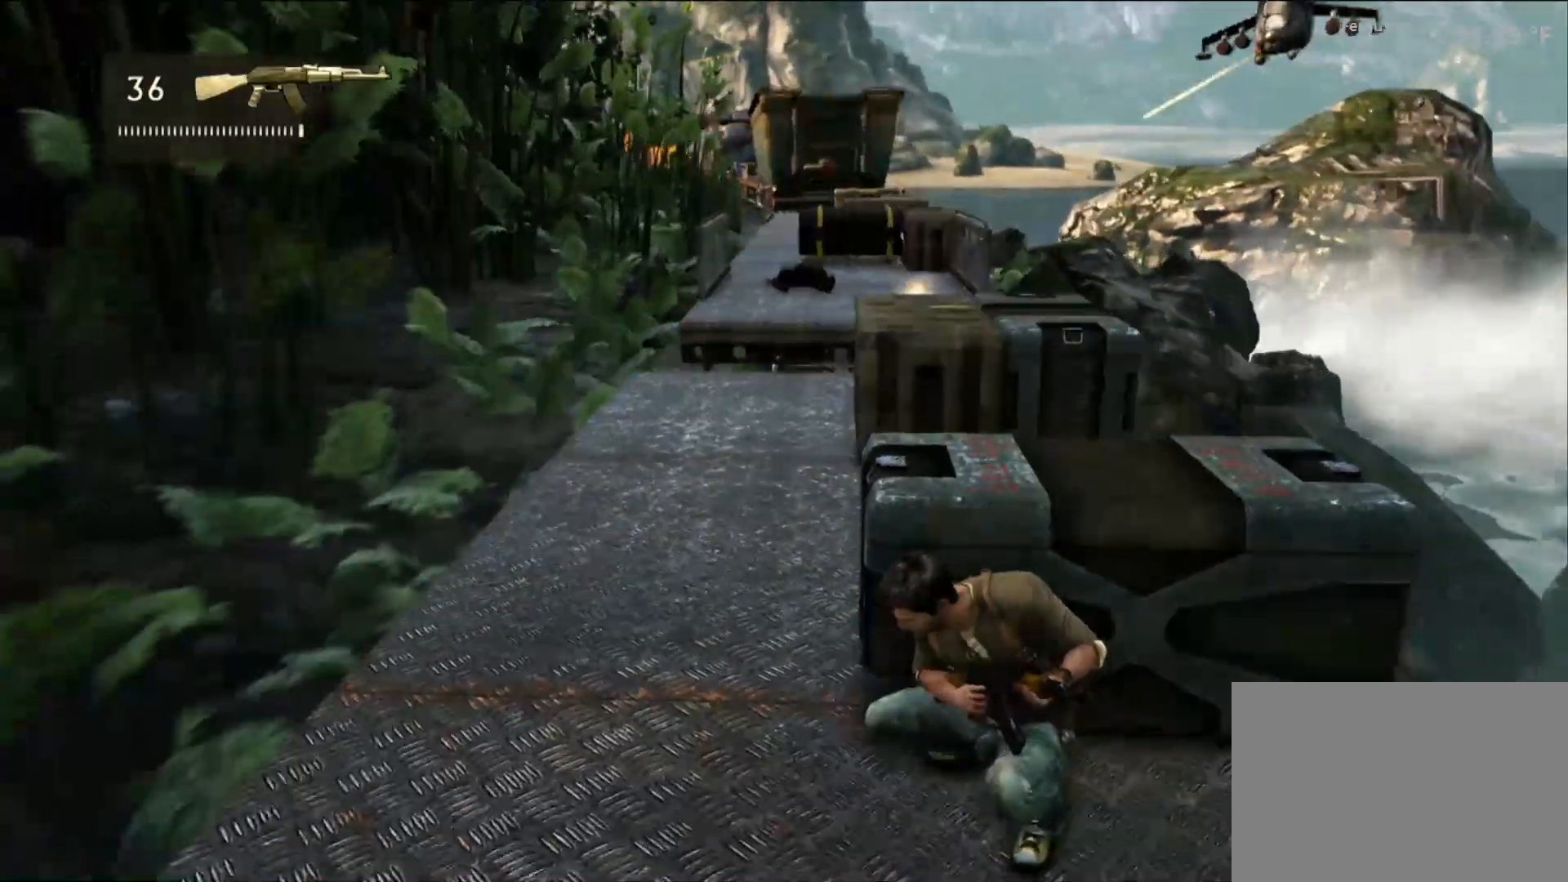
{"buttons": [], "left_stick": "center", "right_stick": "center", "events": []}
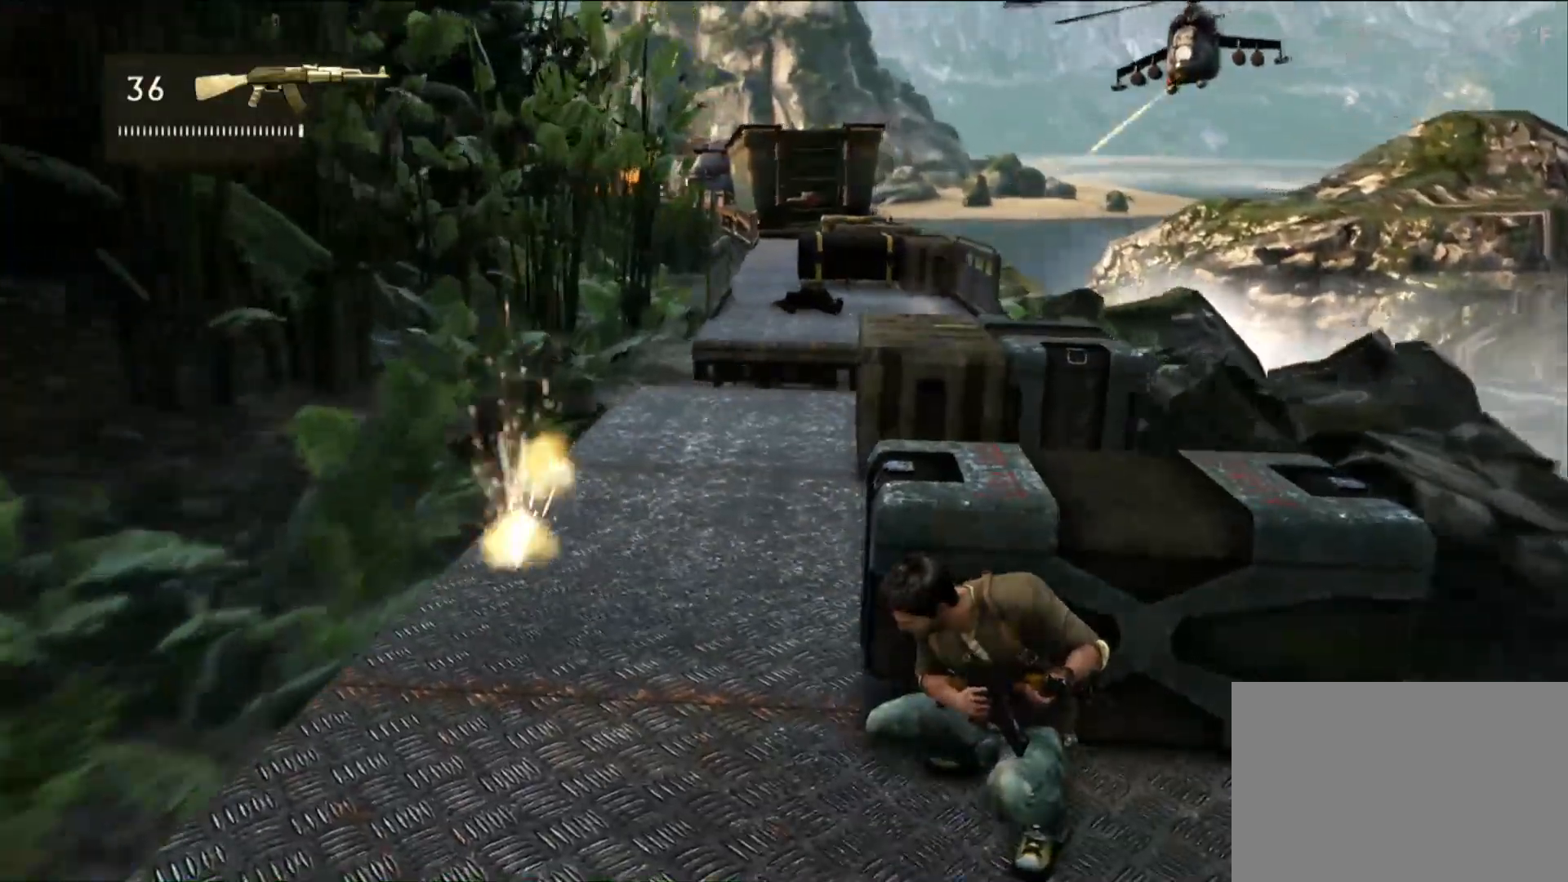
{"buttons": [], "left_stick": "center", "right_stick": "center", "events": []}
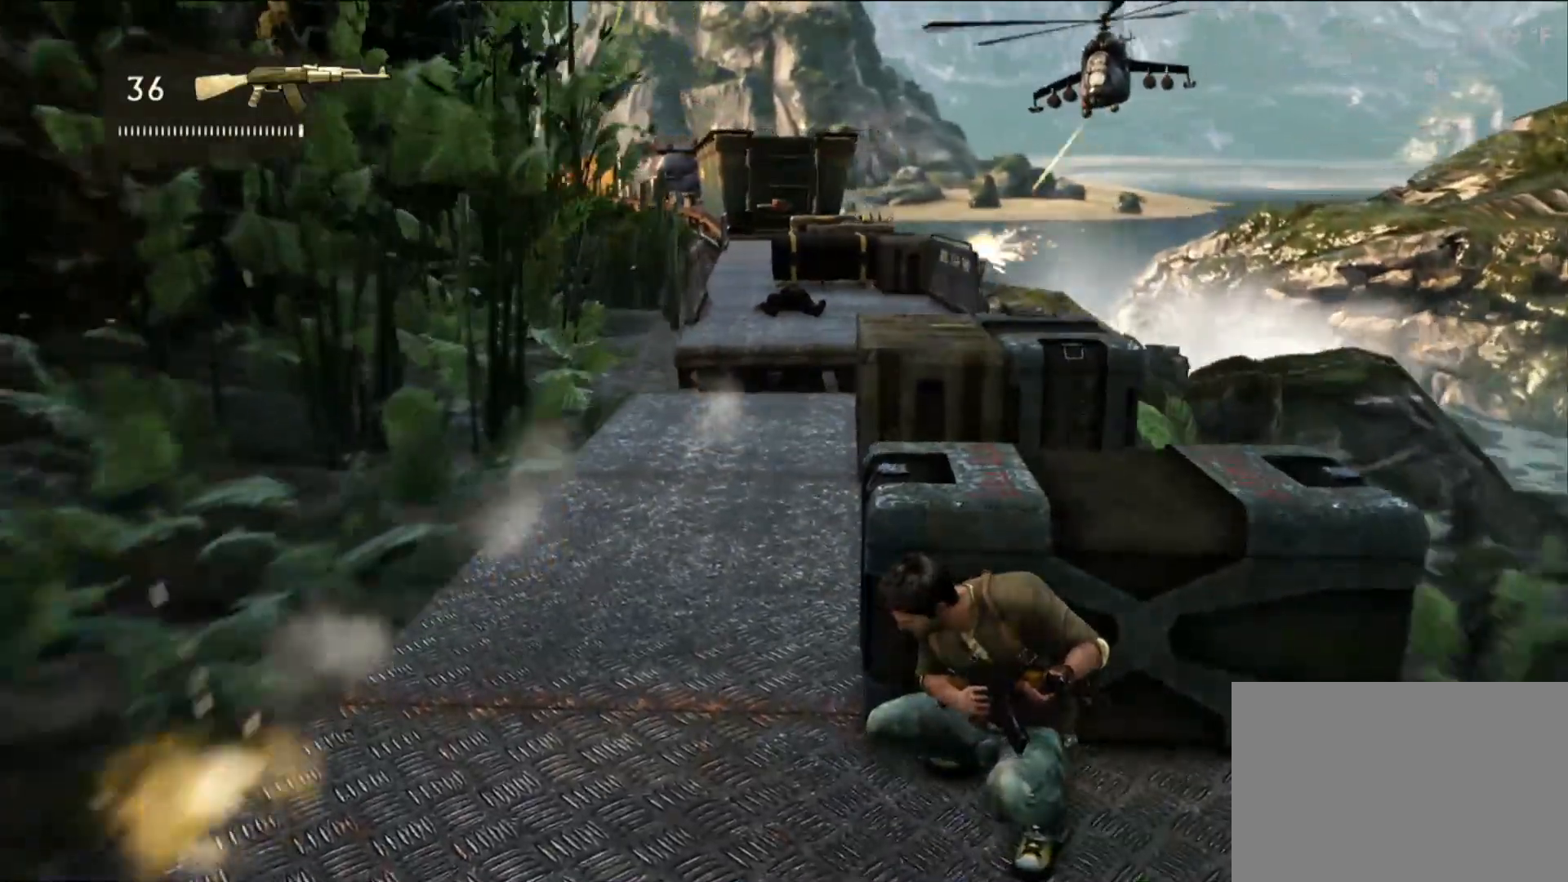
{"buttons": [], "left_stick": "center", "right_stick": "center", "events": [[17, "R1", "down"], [133, "R1", "up"]]}
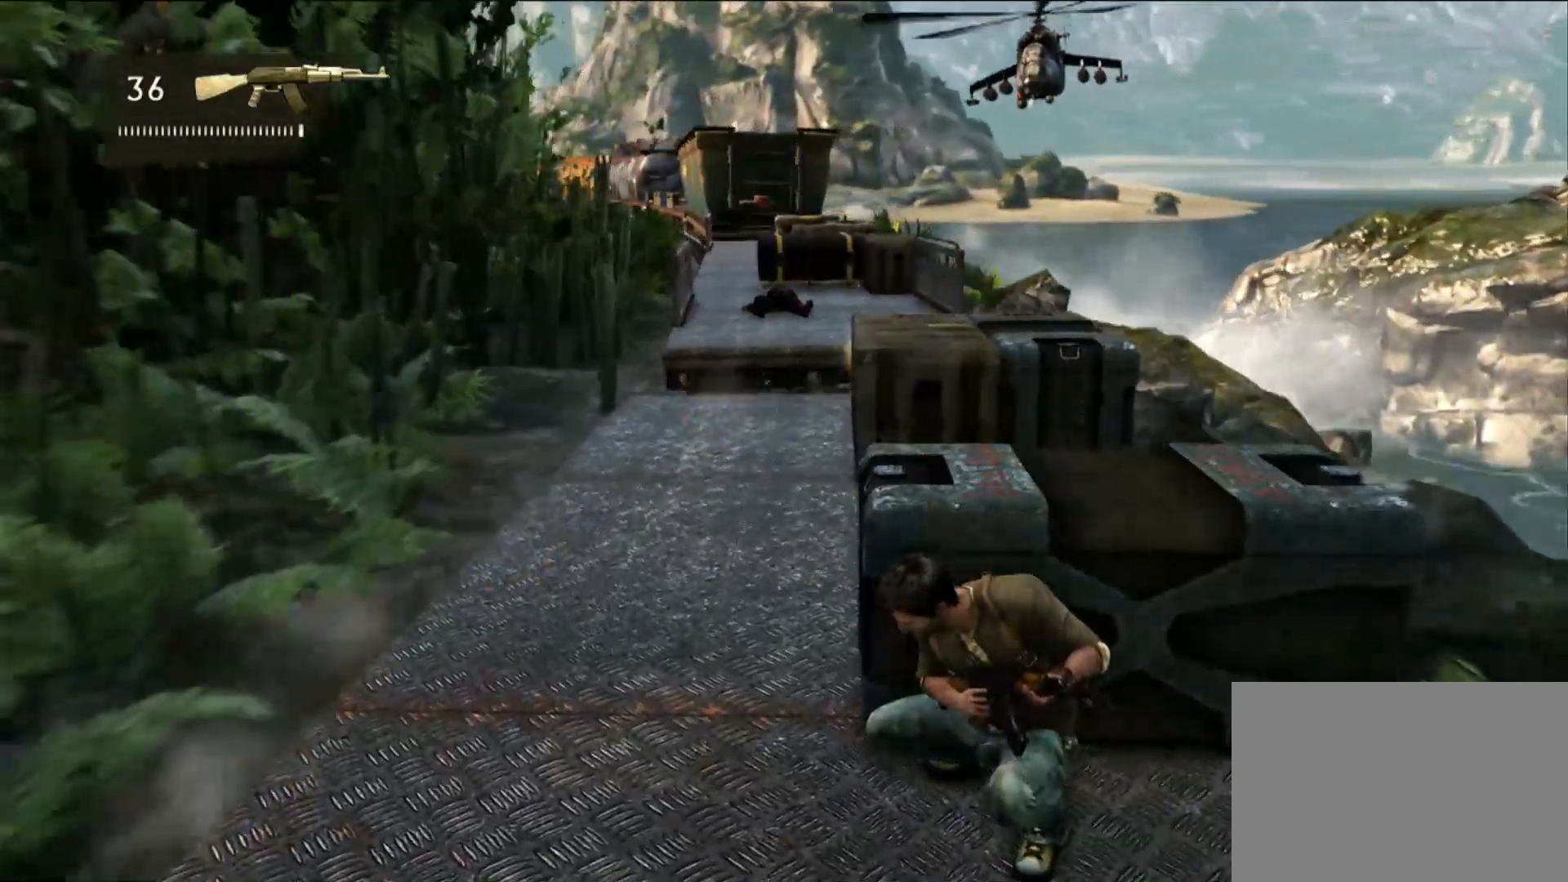
{"buttons": [], "left_stick": "center", "right_stick": "center", "events": []}
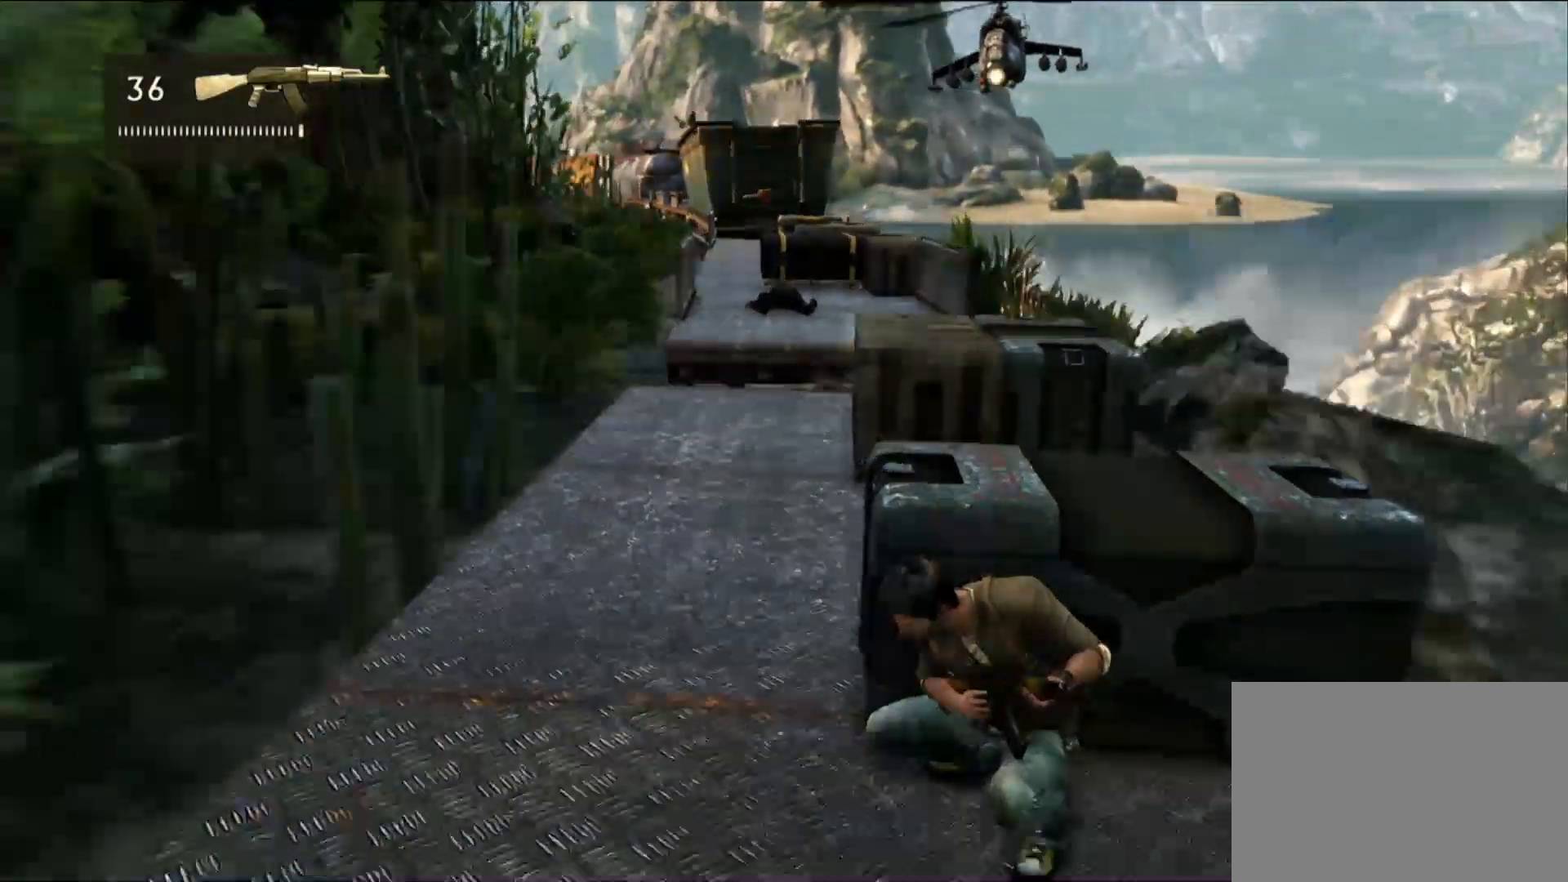
{"buttons": [], "left_stick": "center", "right_stick": "center", "events": []}
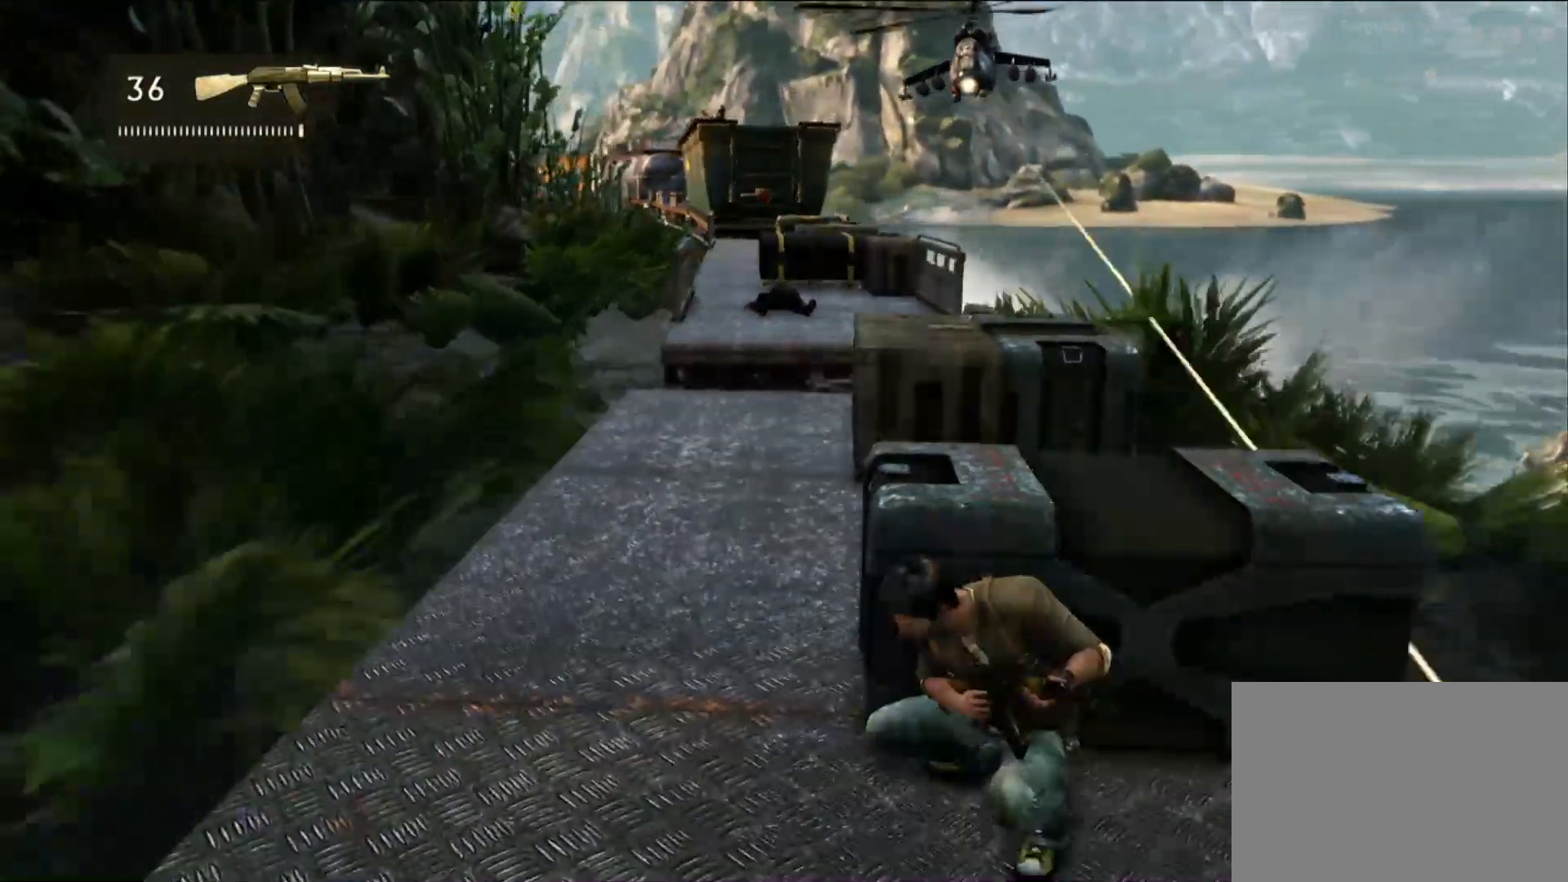
{"buttons": [], "left_stick": "center", "right_stick": "center", "events": []}
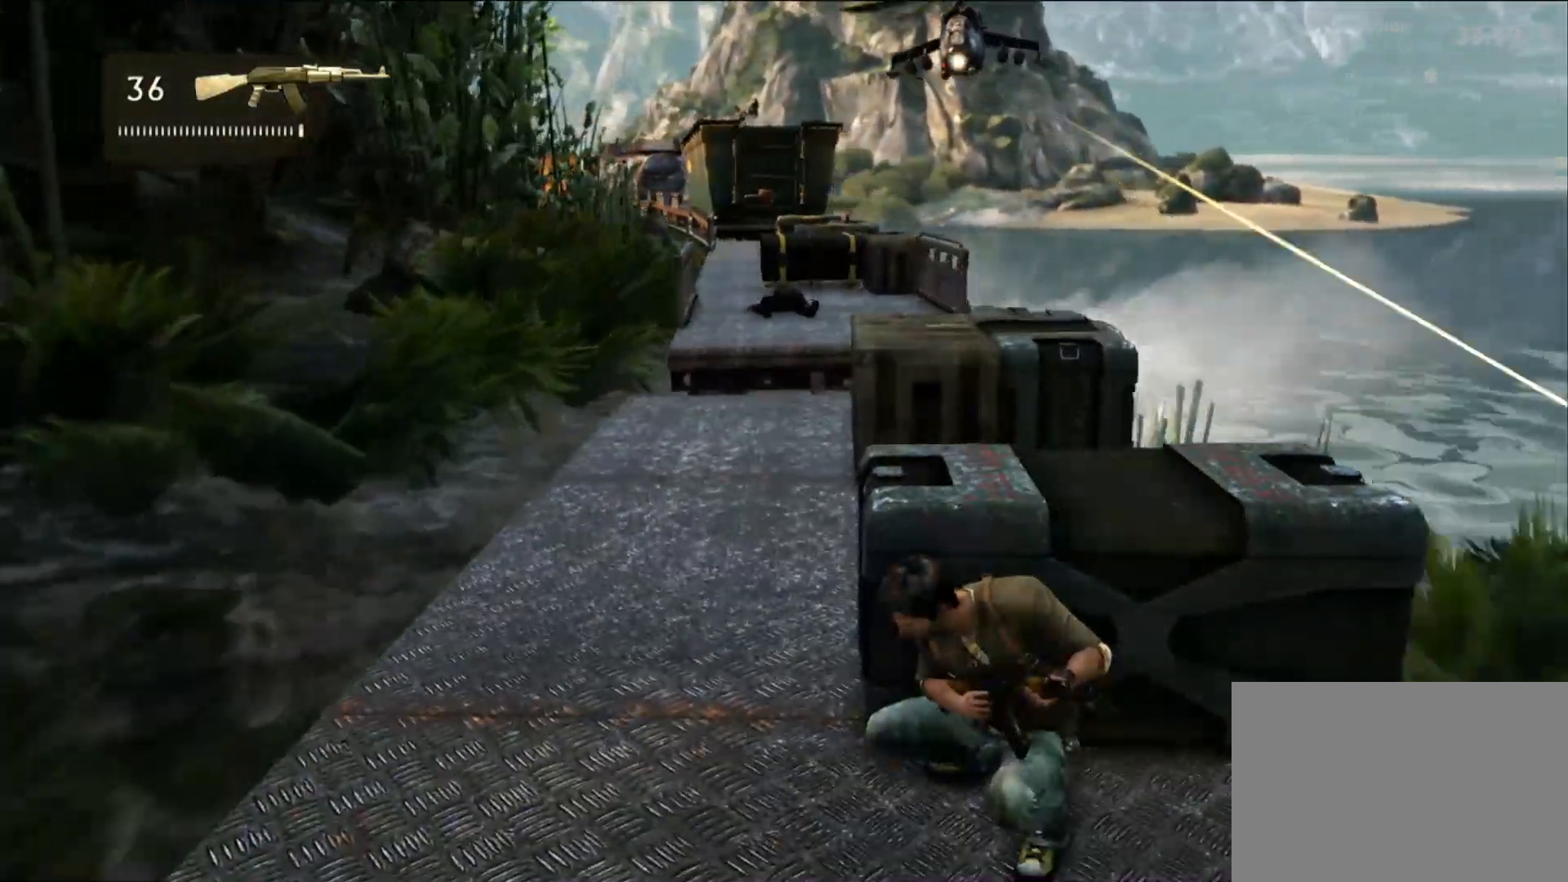
{"buttons": [], "left_stick": "center", "right_stick": "center", "events": [[167, "R2", "down"], [250, "R2", "up"]]}
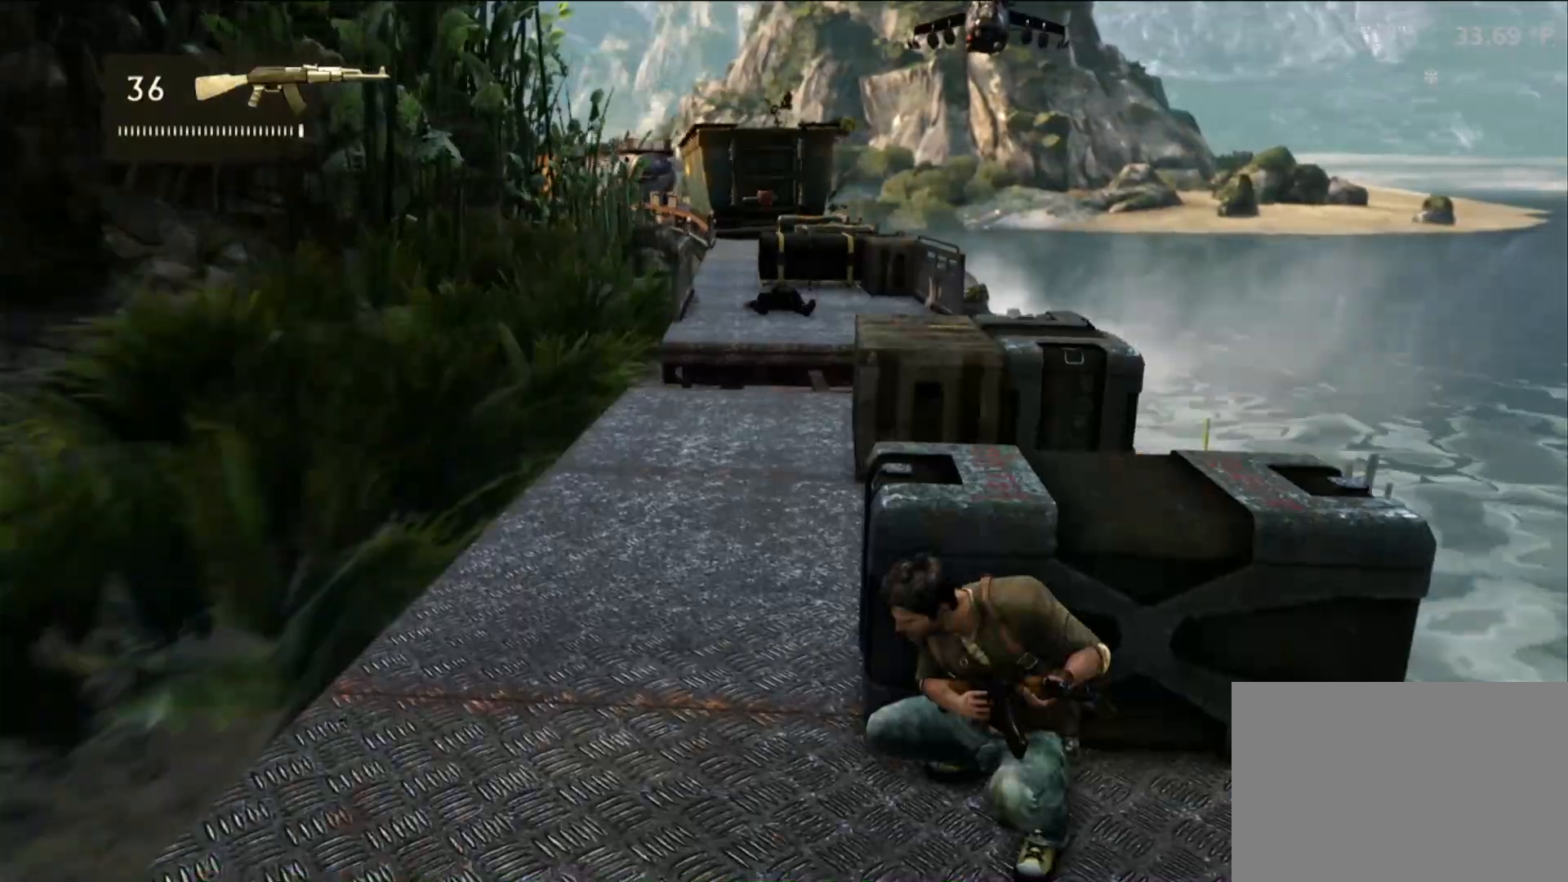
{"buttons": [], "left_stick": "up", "right_stick": "center", "events": [[50, "left_stick", "down-left"], [233, "left_stick", "up-left"], [450, "left_stick", "up"]]}
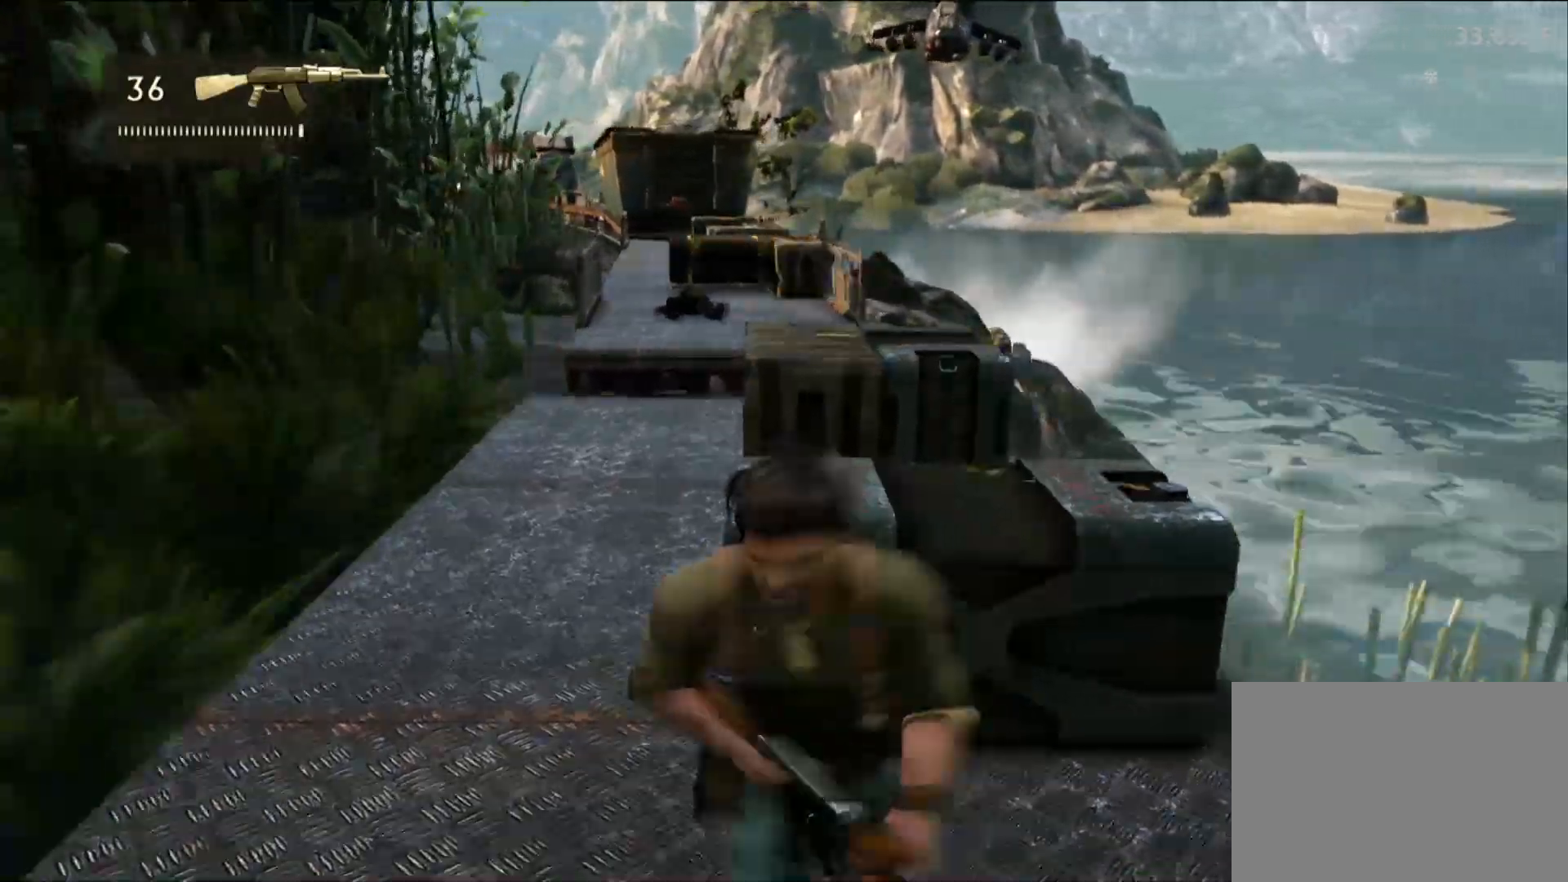
{"buttons": [], "left_stick": "up", "right_stick": "up-right", "events": [[17, "right_stick", "left"], [233, "right_stick", "center"], [450, "right_stick", "up-right"]]}